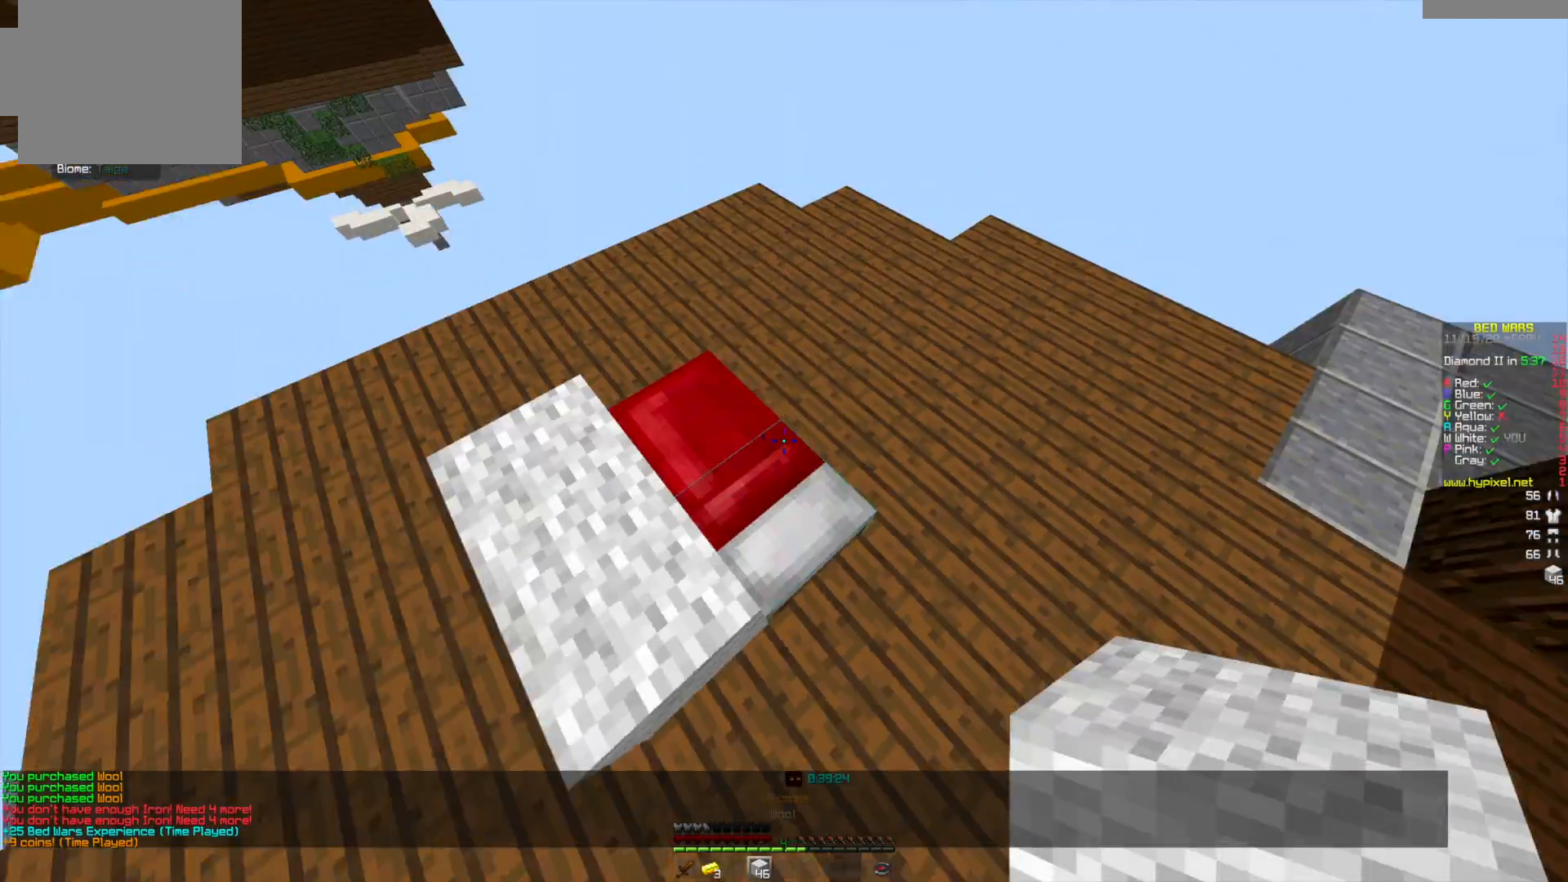
Gameplay with keyboard and mouse; each line is a JSON object with the keys and mouse buttons held at the frame after it. "events" lists presses ("down") and releases ("up") of "a", "d", "s", "w", "mouse_left" and "mouse_right" between this image and that frame as [ms after this image, input, new state], when the widget could be followed in between. "mouse_left", "mouse_right" = the "left", "right" buttons of the "mouse" list. No other keys are recorded. Fast repeated clicks can show as one long hold. Mouse movement is not recorded.
{"keys": [], "mouse": ["right"], "events": [[125, "w", "up"], [250, "mouse_right", "down"]]}
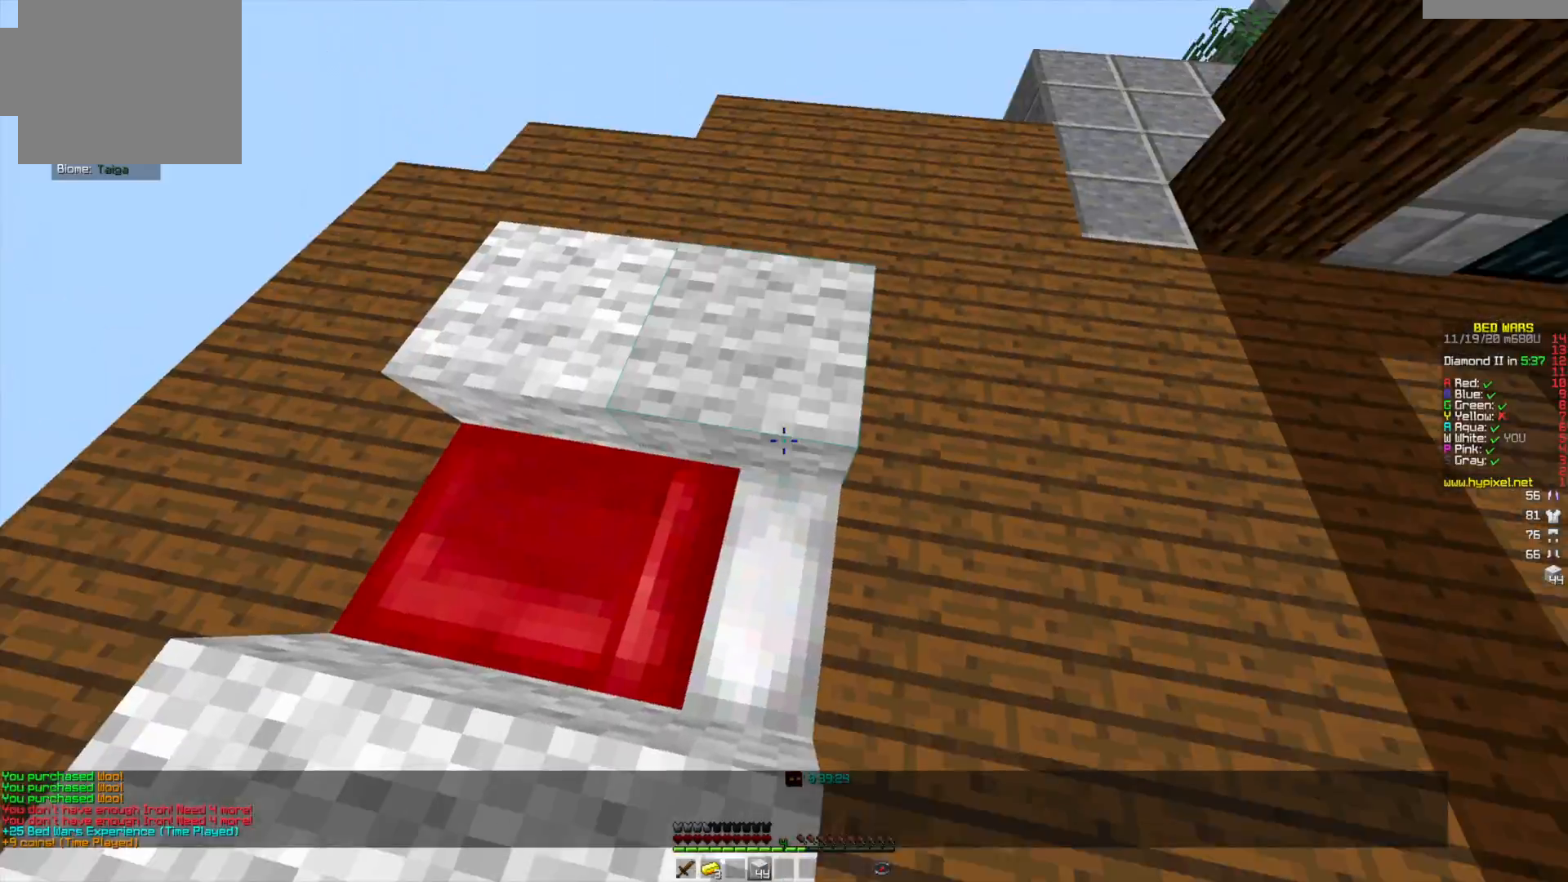
{"keys": [], "mouse": [], "events": [[83, "mouse_right", "up"]]}
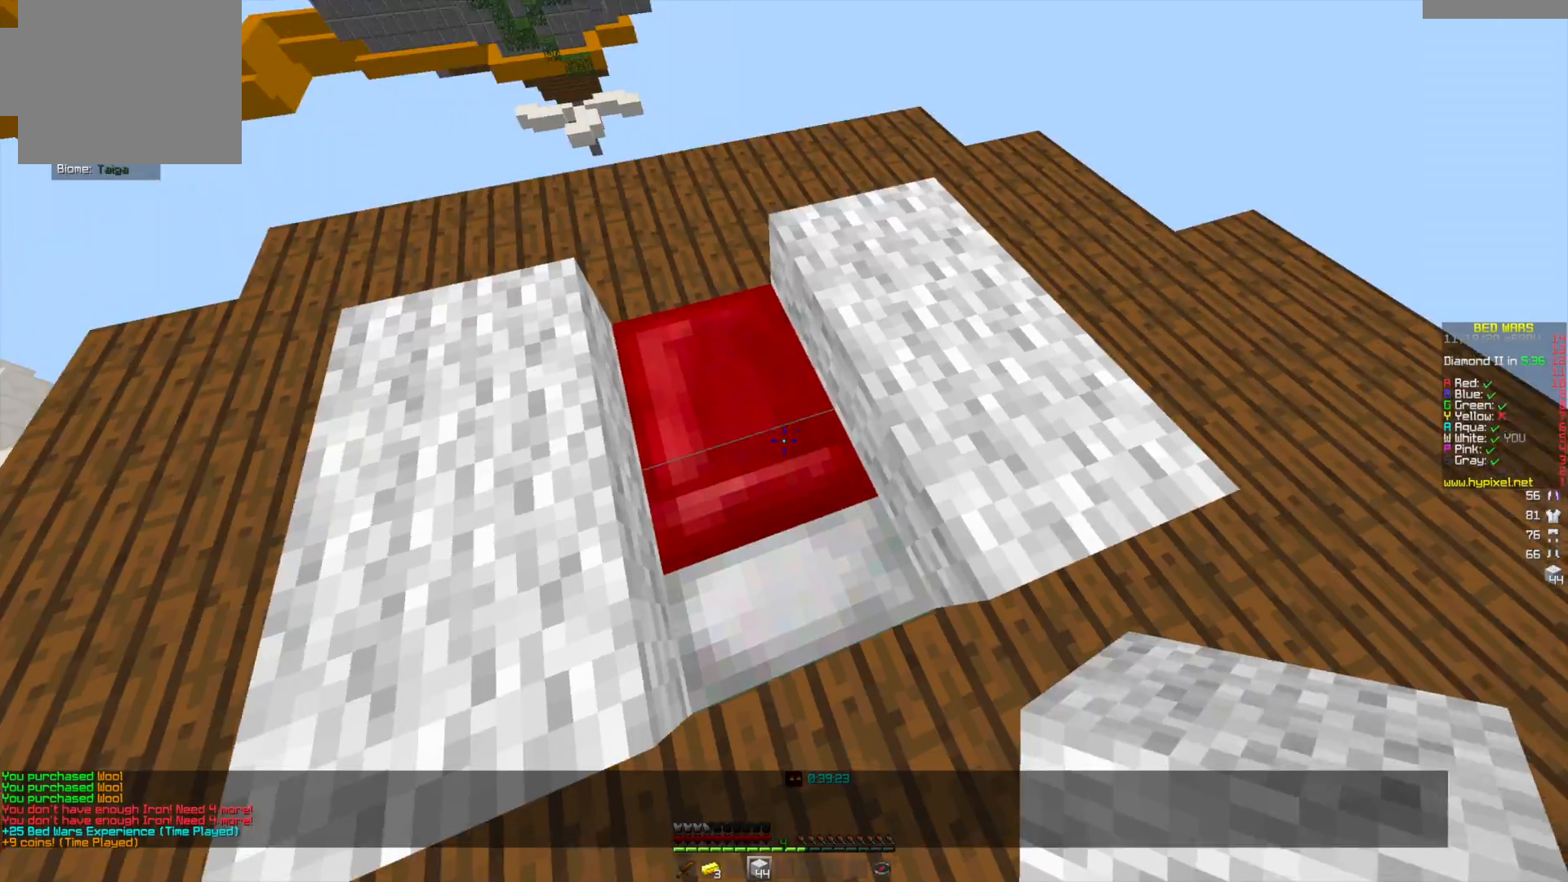
{"keys": [], "mouse": ["right"], "events": [[458, "mouse_right", "down"]]}
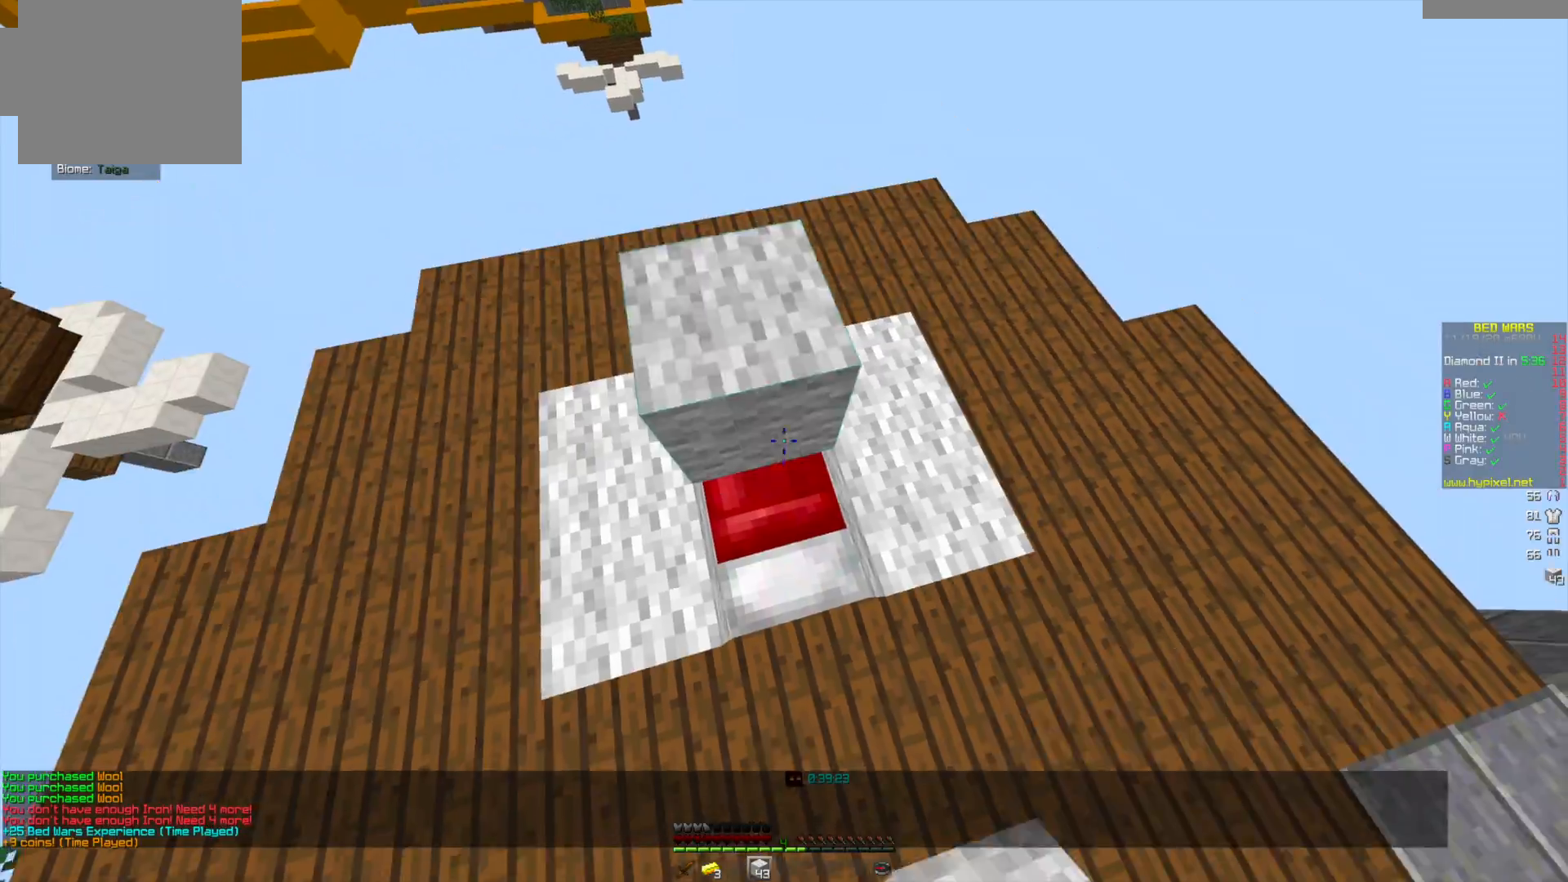
{"keys": [], "mouse": [], "events": [[42, "mouse_right", "up"]]}
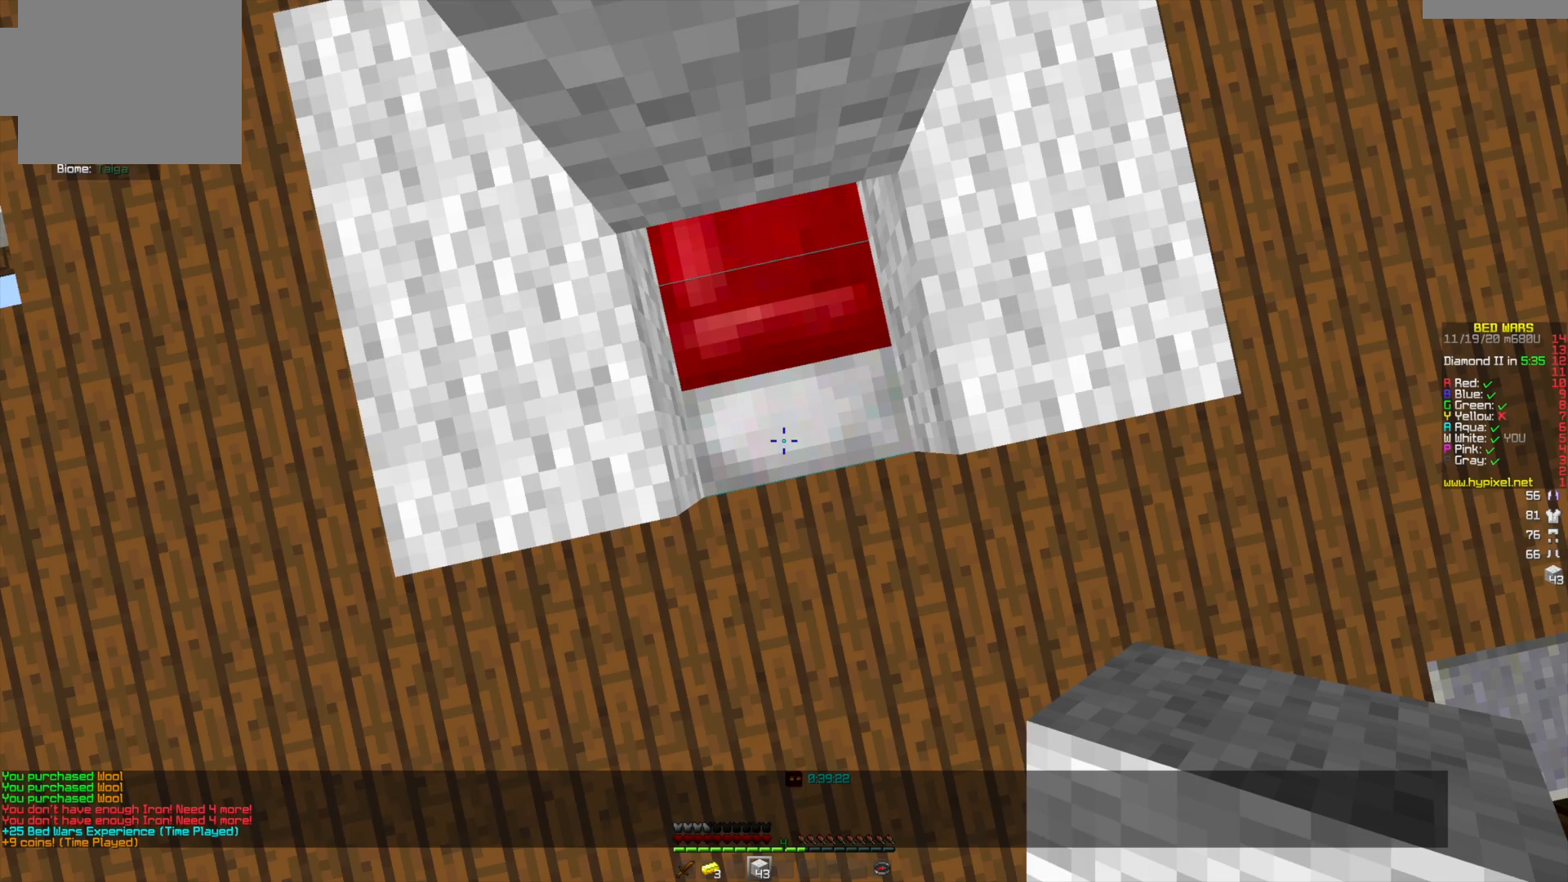
{"keys": [], "mouse": [], "events": []}
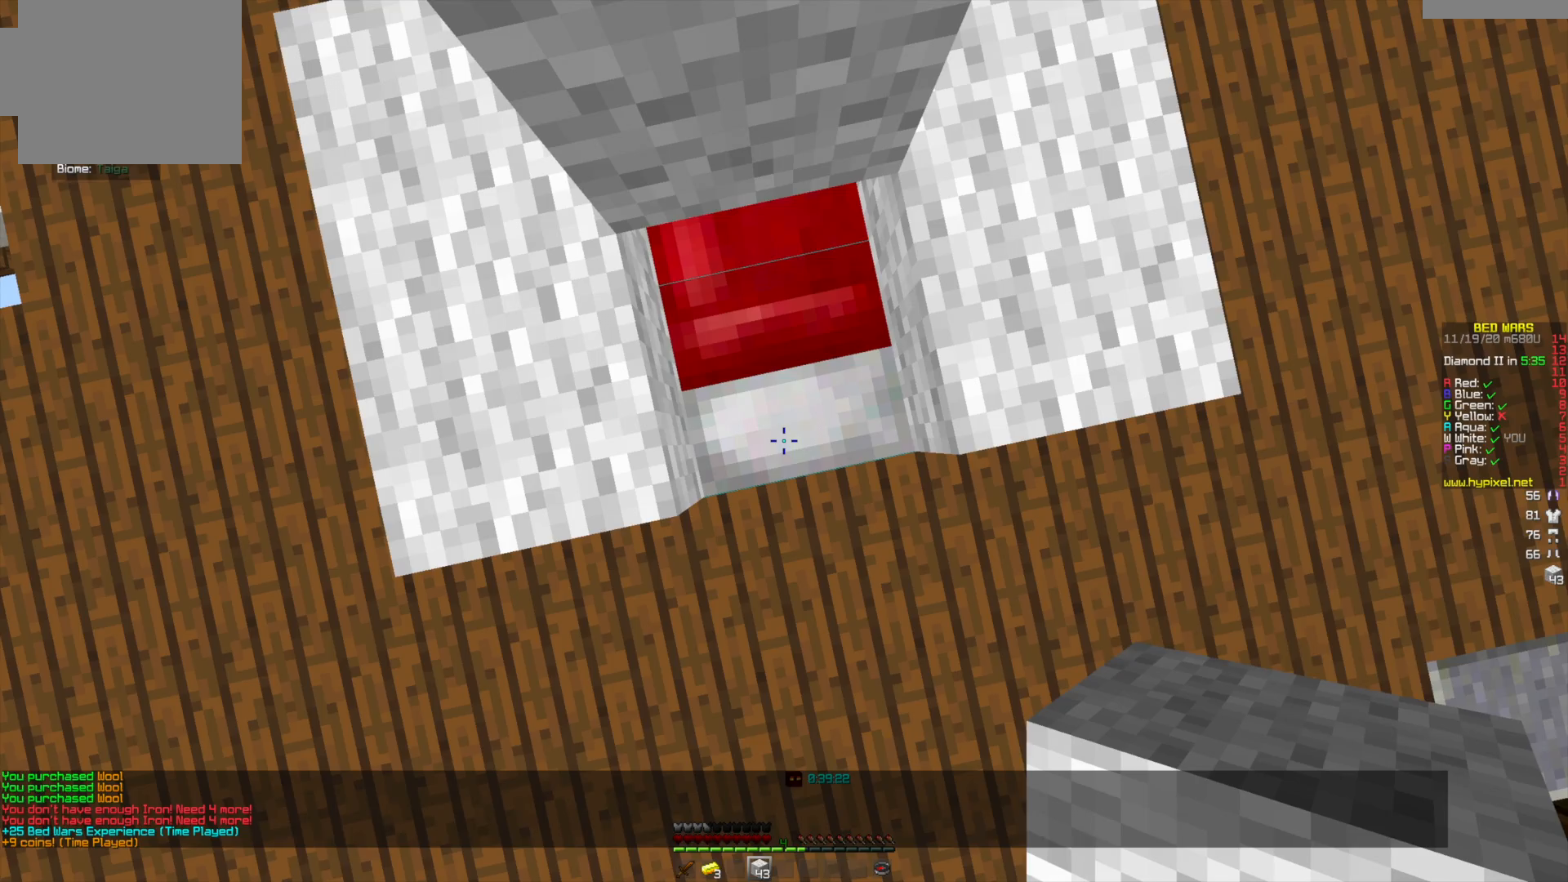
{"keys": [], "mouse": [], "events": []}
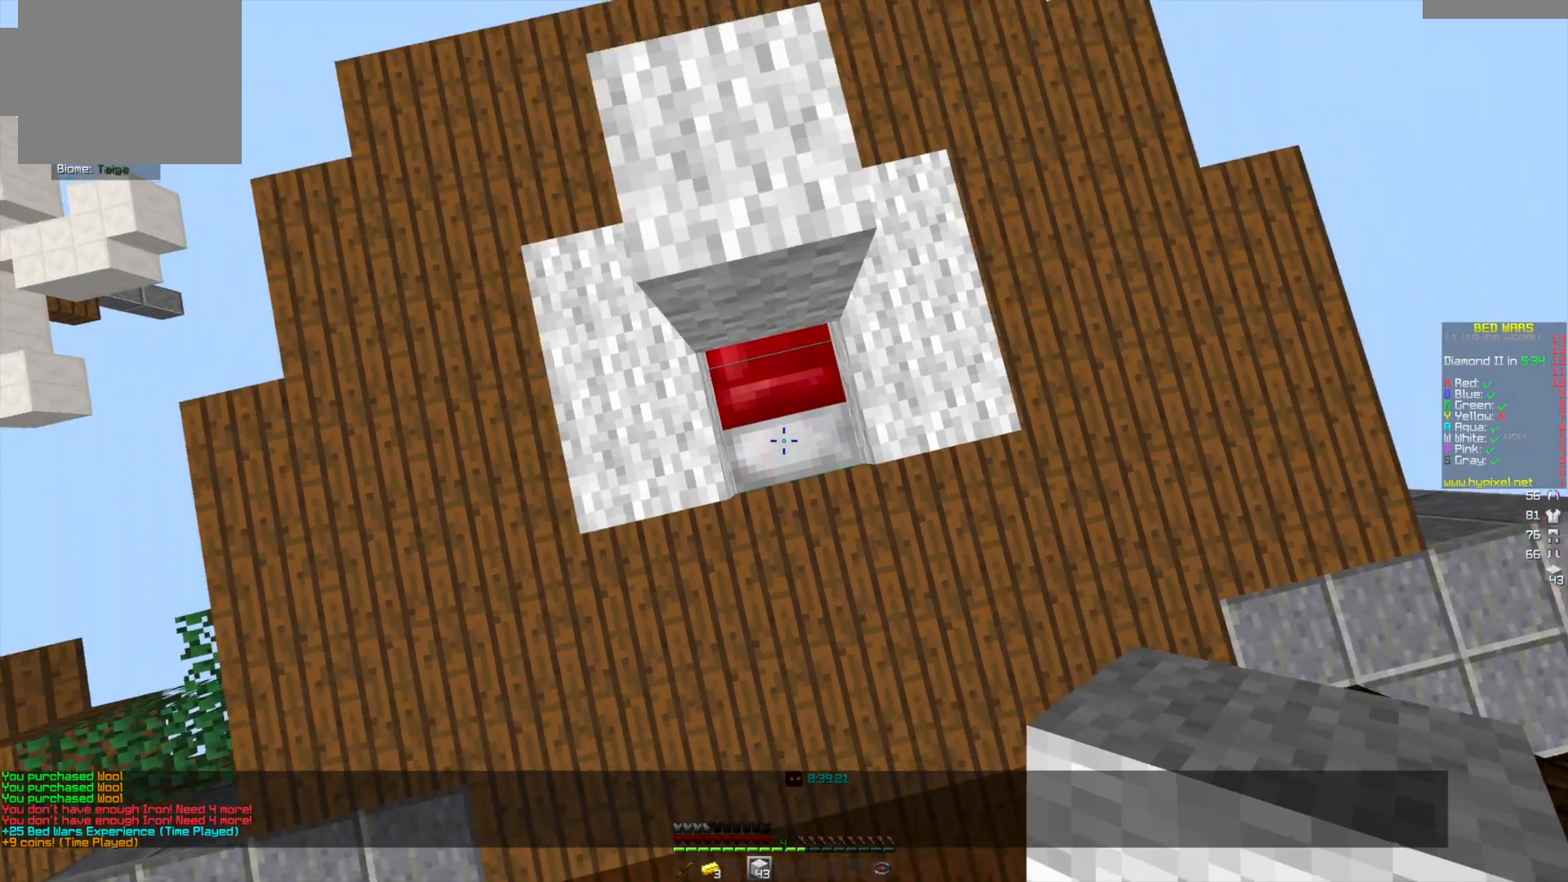
{"keys": [], "mouse": [], "events": [[83, "mouse_right", "down"], [250, "mouse_right", "up"]]}
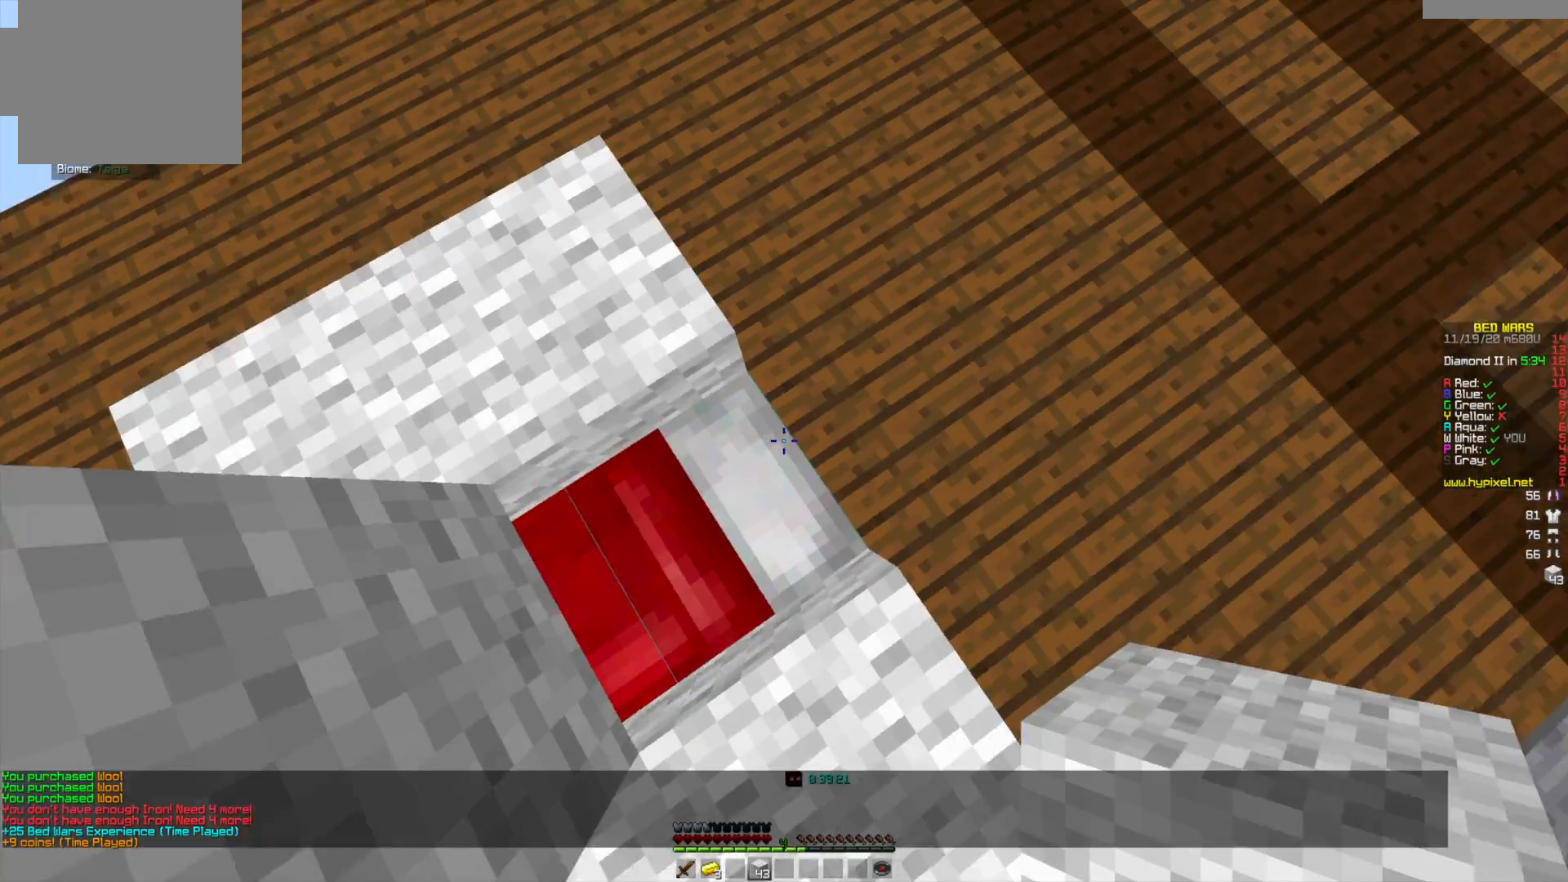
{"keys": [], "mouse": [], "events": [[375, "mouse_right", "down"], [501, "mouse_right", "up"]]}
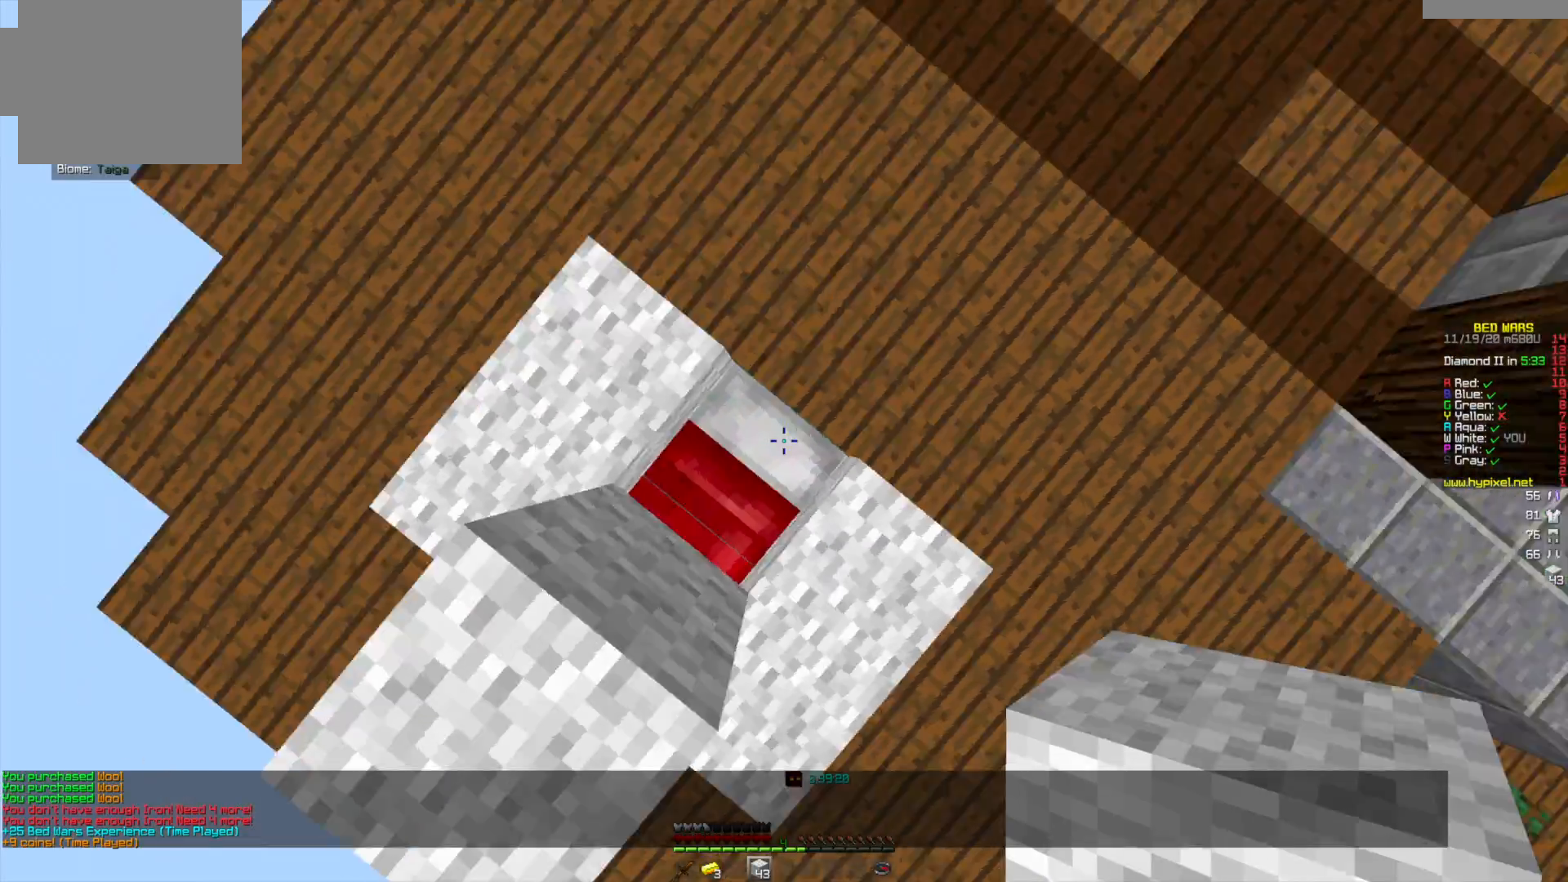
{"keys": ["w"], "mouse": [], "events": [[417, "w", "down"]]}
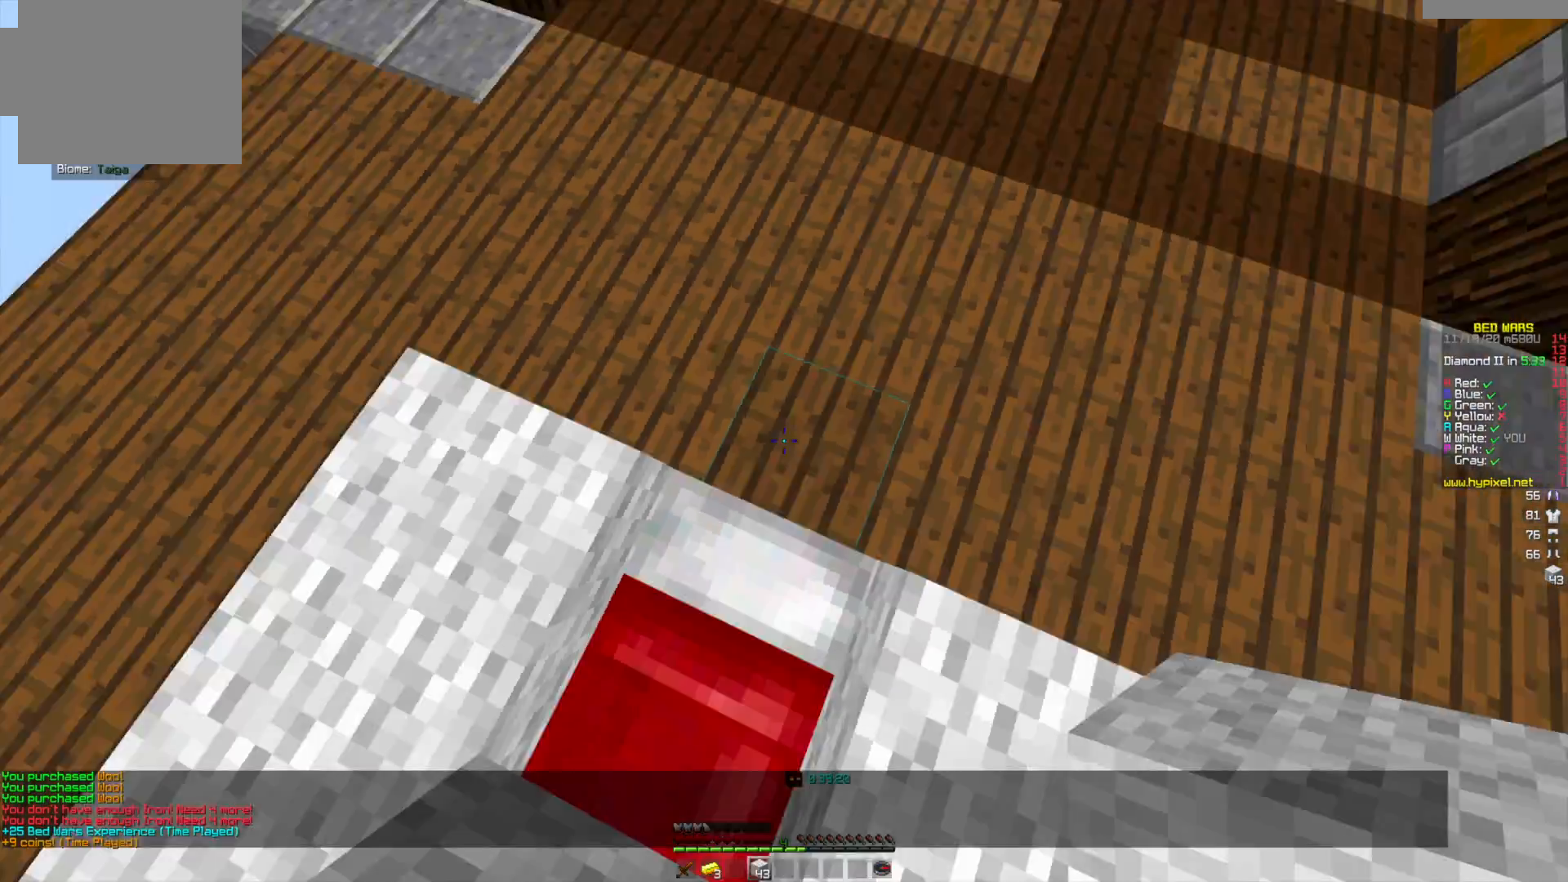
{"keys": [], "mouse": [], "events": [[42, "w", "up"], [209, "s", "down"], [501, "s", "up"]]}
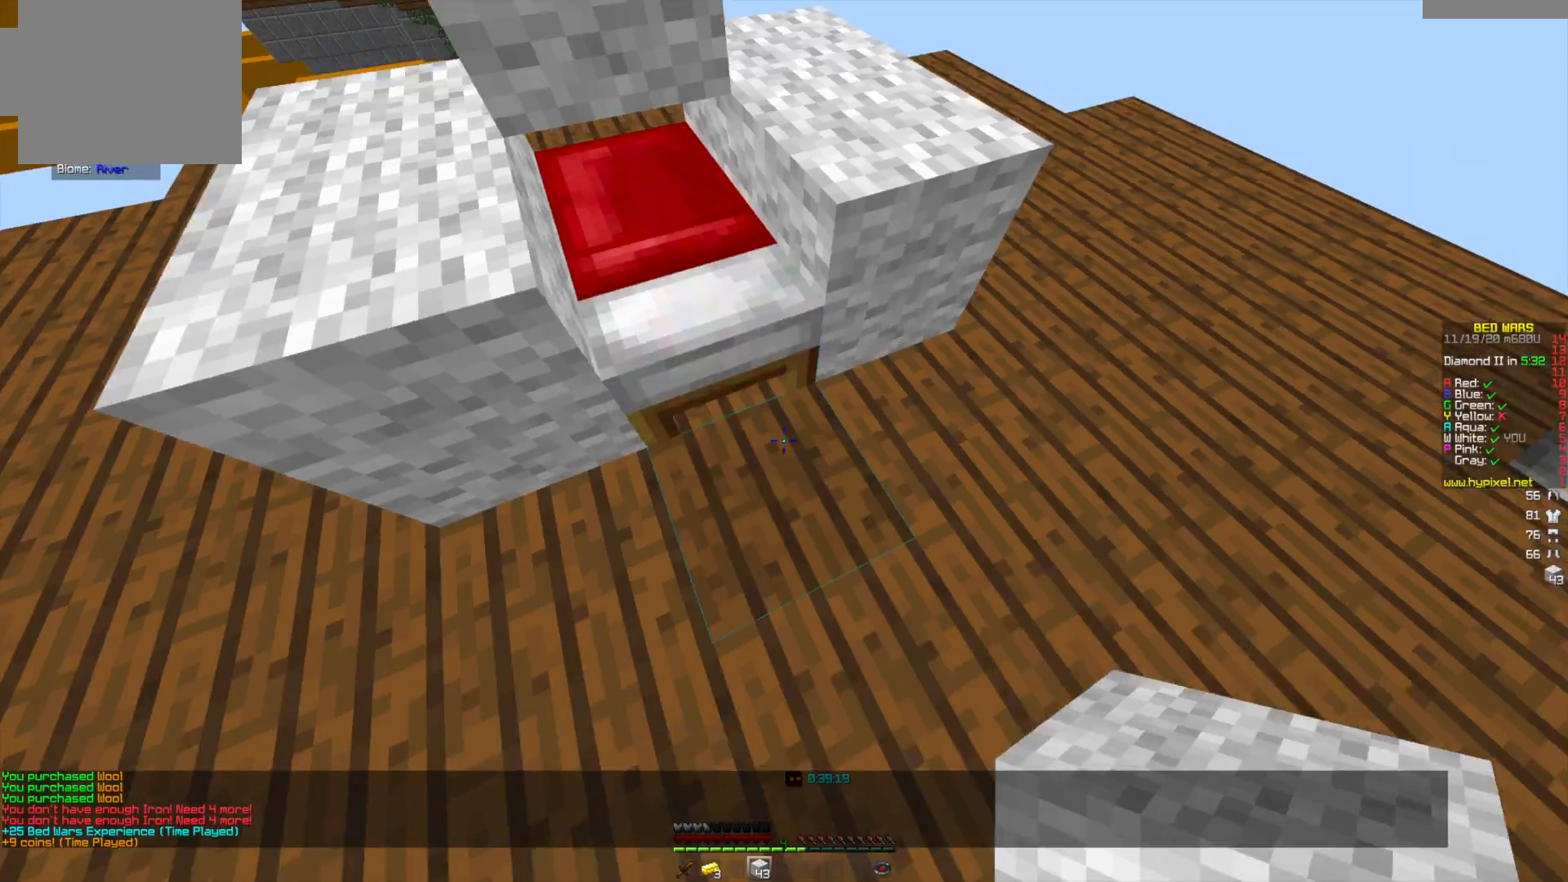
{"keys": ["a"], "mouse": [], "events": [[83, "mouse_right", "down"], [208, "mouse_right", "up"], [417, "a", "down"]]}
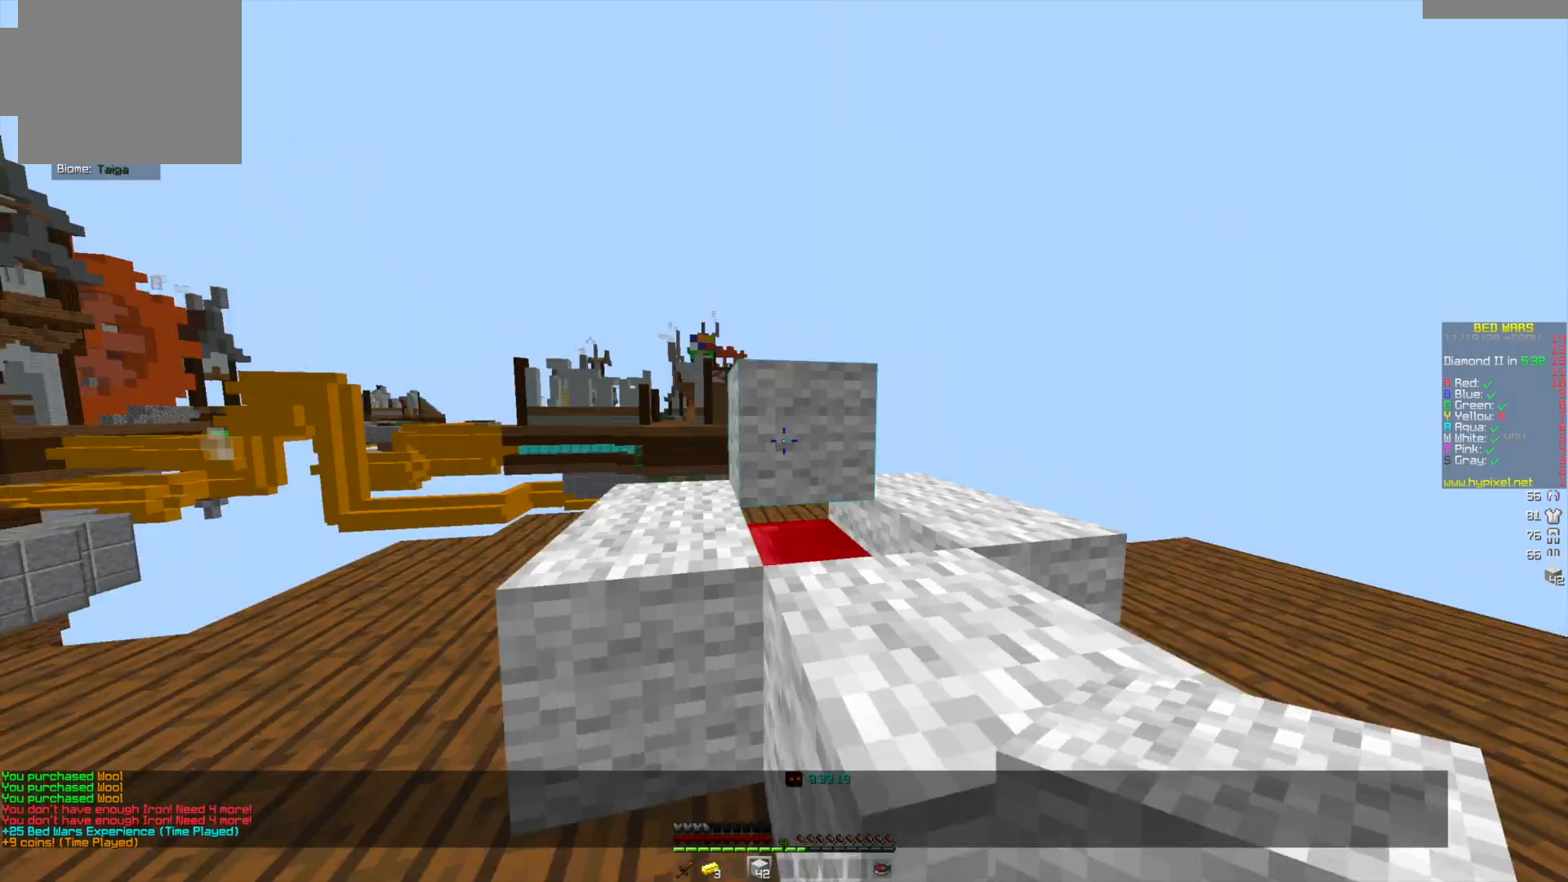
{"keys": ["a"], "mouse": [], "events": [[167, "mouse_right", "down"], [209, "mouse_right", "up"]]}
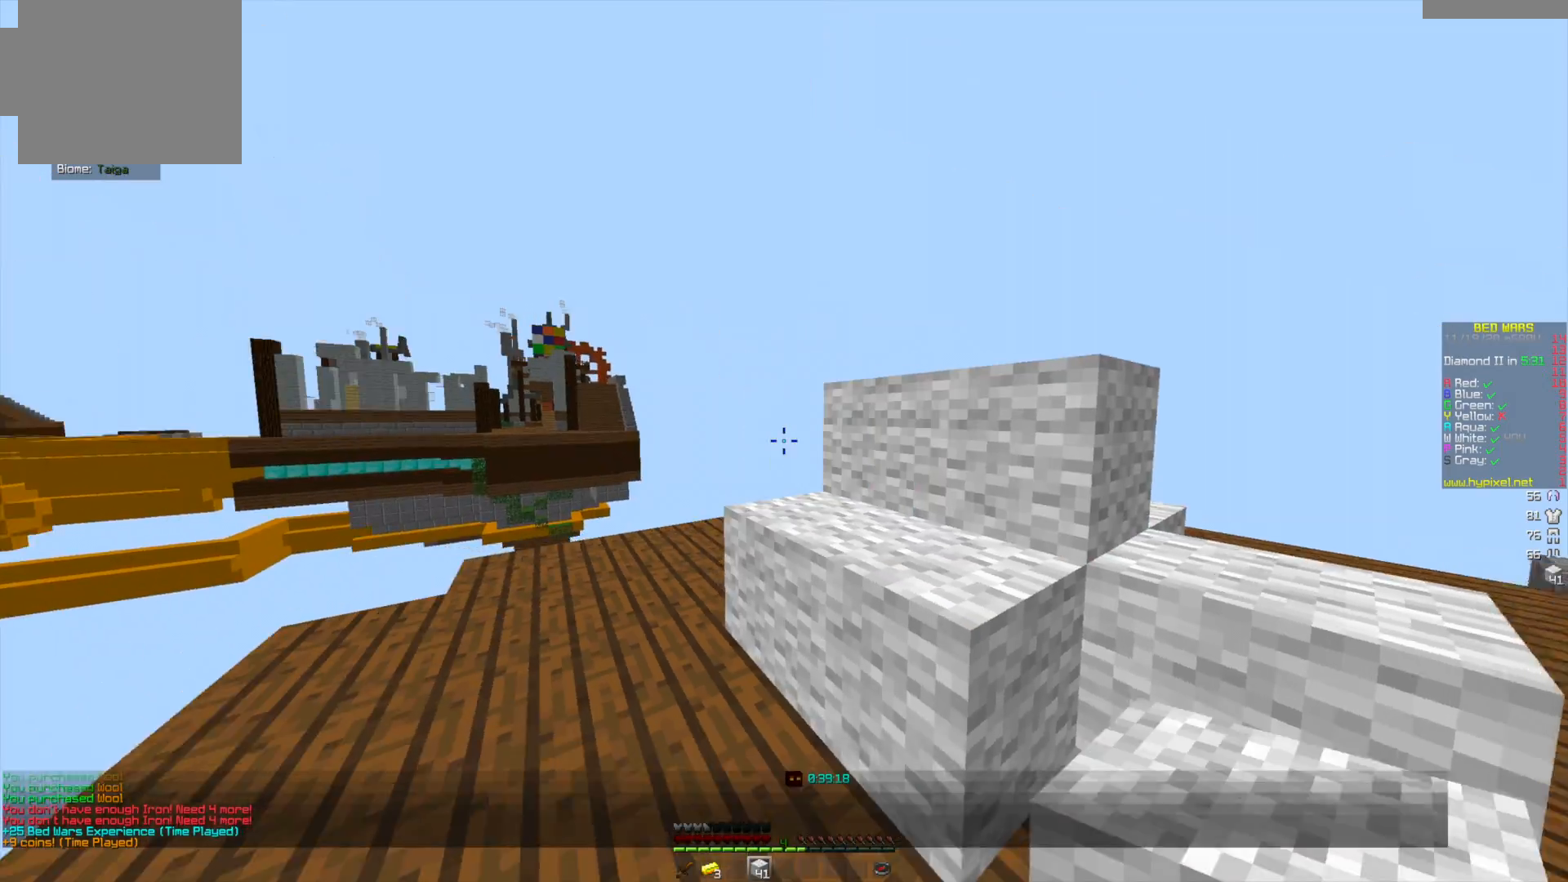
{"keys": ["w"], "mouse": [], "events": [[83, "a", "up"], [166, "w", "down"]]}
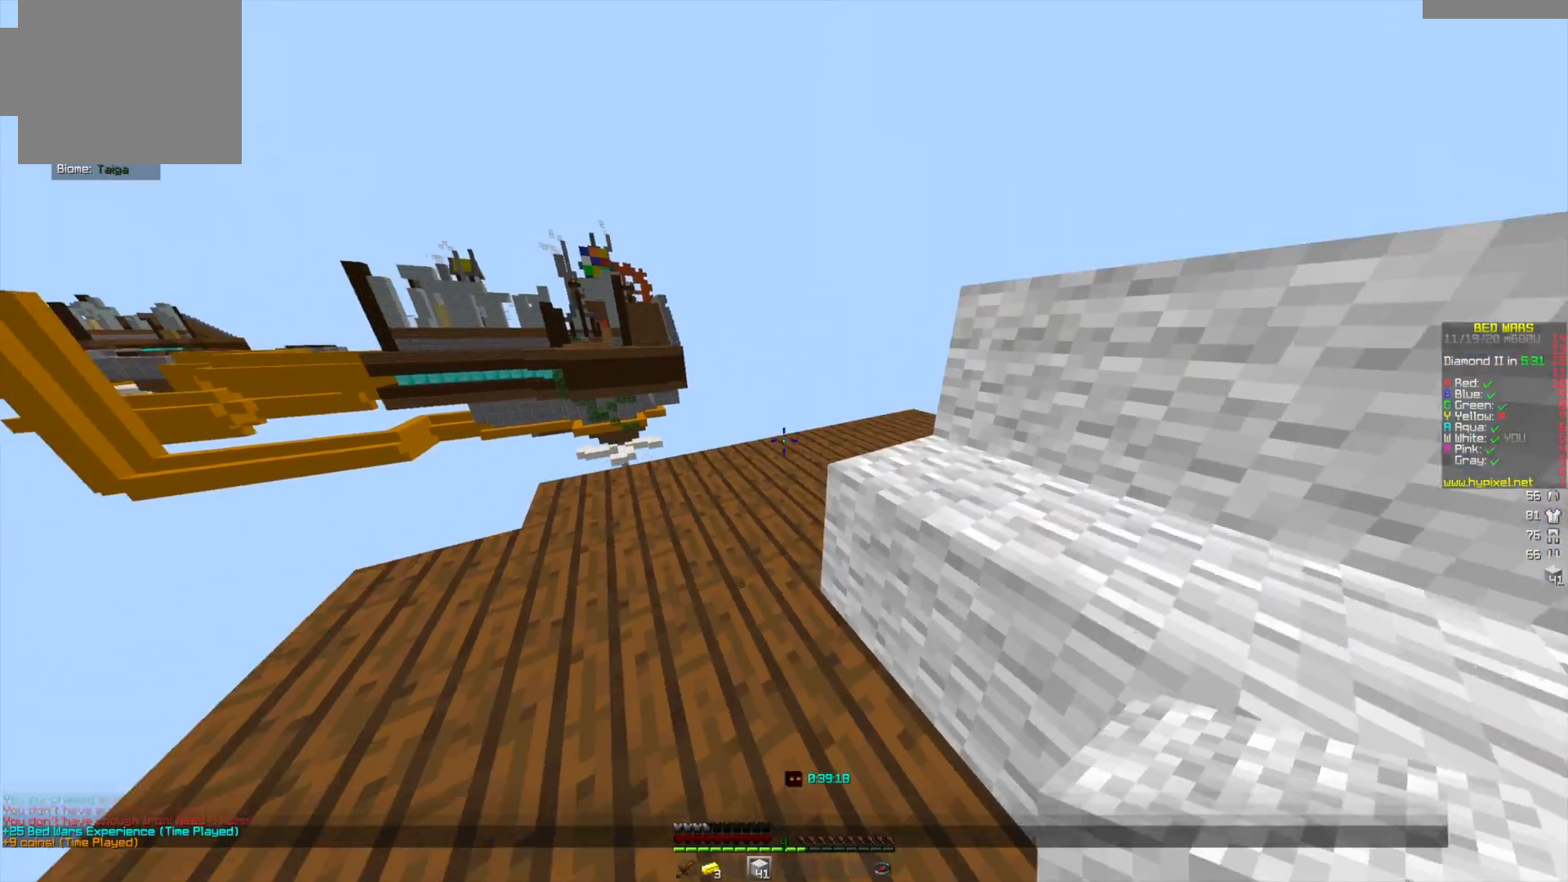
{"keys": [], "mouse": [], "events": [[417, "w", "up"]]}
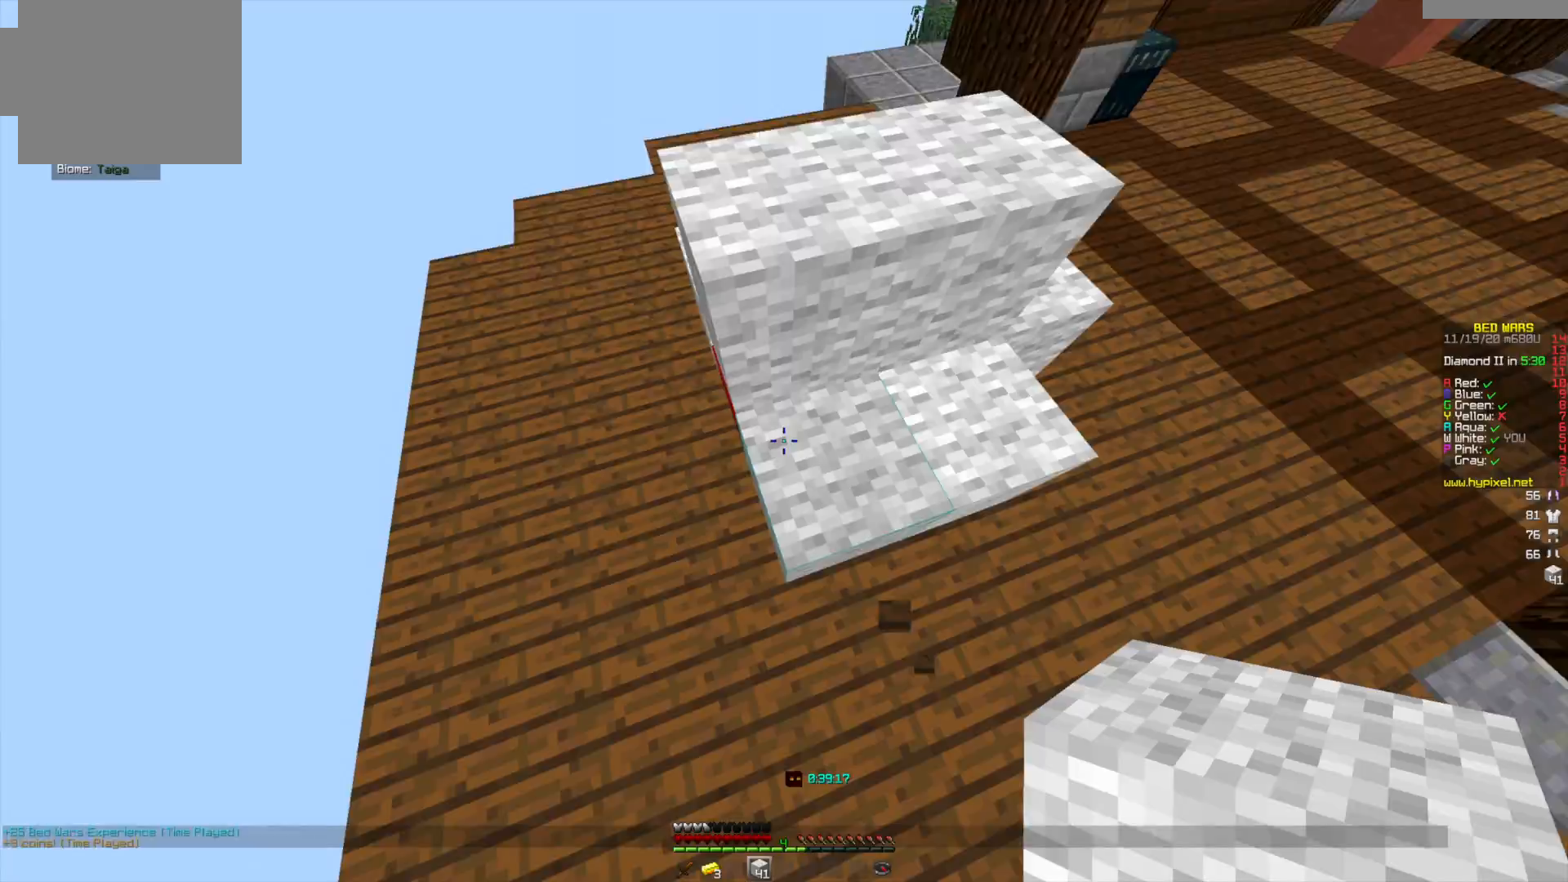
{"keys": [], "mouse": [], "events": [[125, "w", "down"], [292, "w", "up"]]}
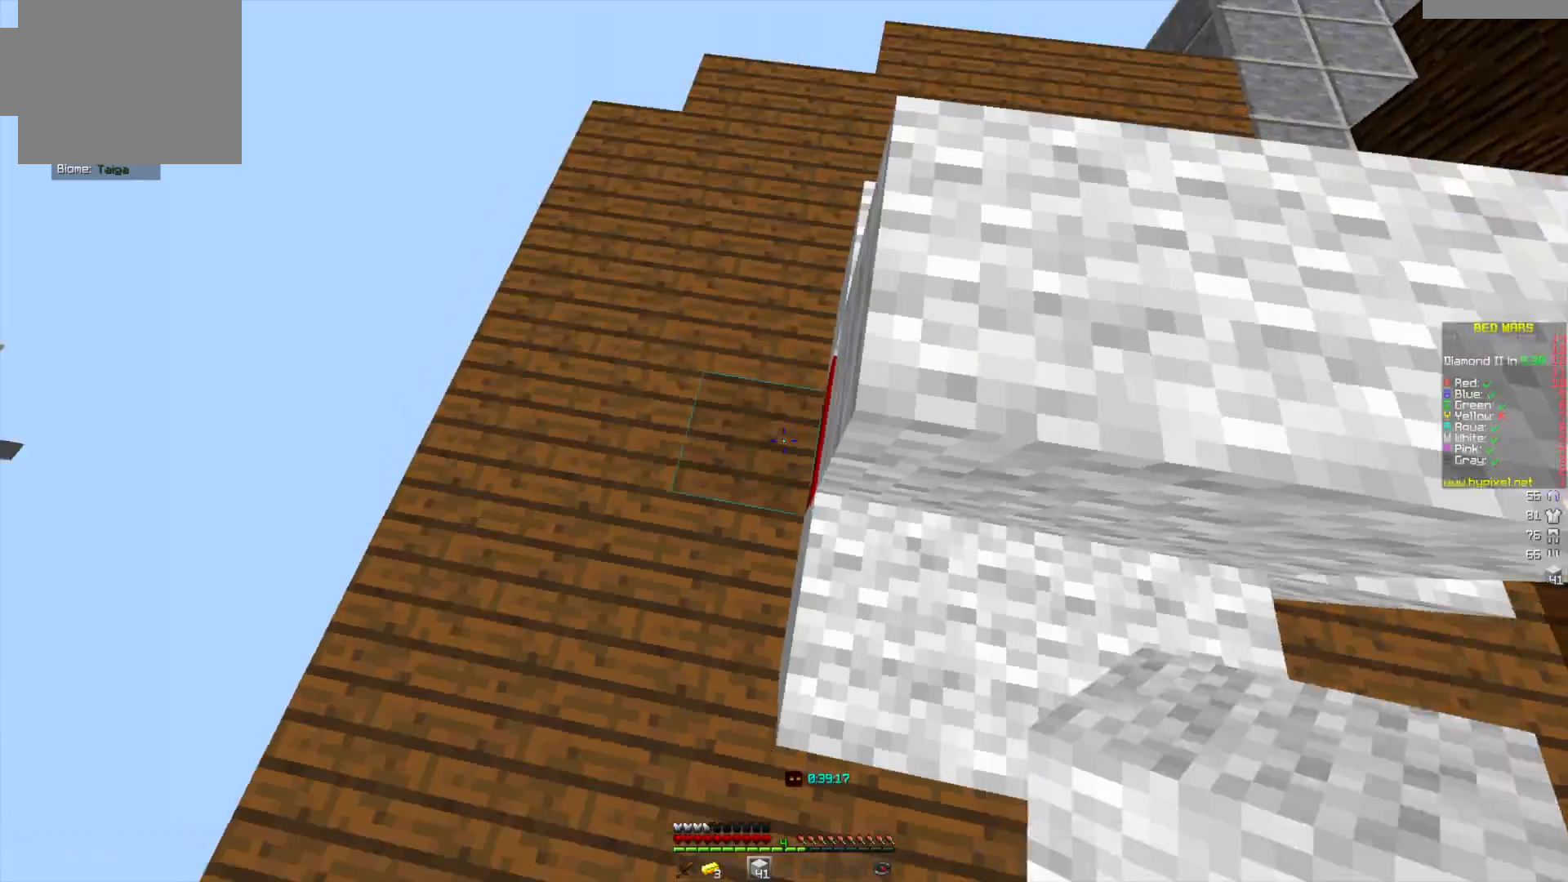
{"keys": ["w"], "mouse": [], "events": [[42, "mouse_right", "down"], [167, "mouse_right", "up"], [334, "w", "down"]]}
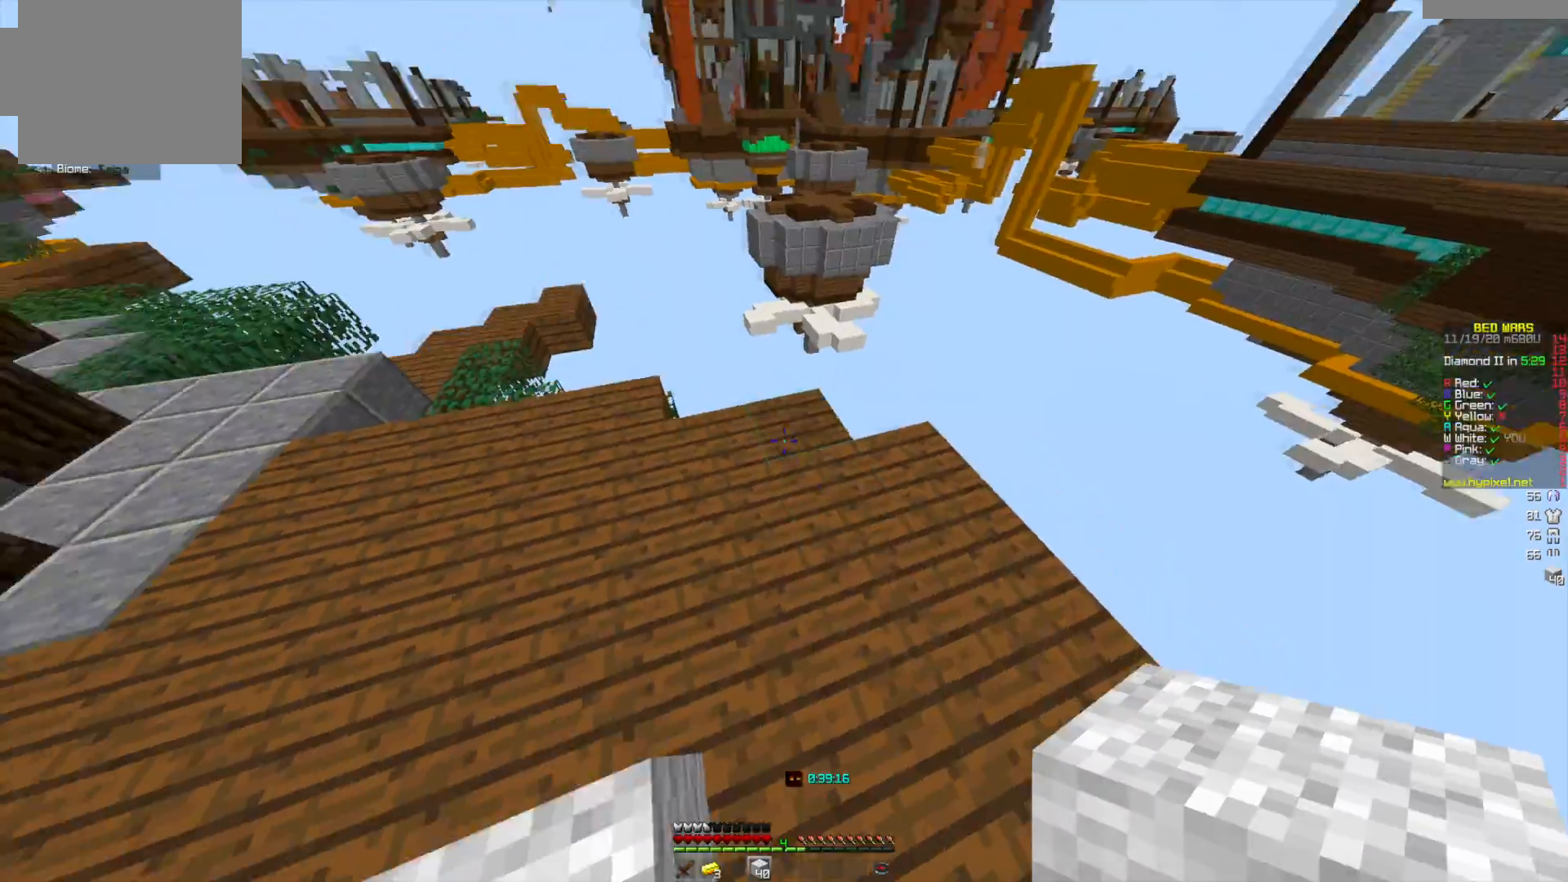
{"keys": ["w"], "mouse": [], "events": []}
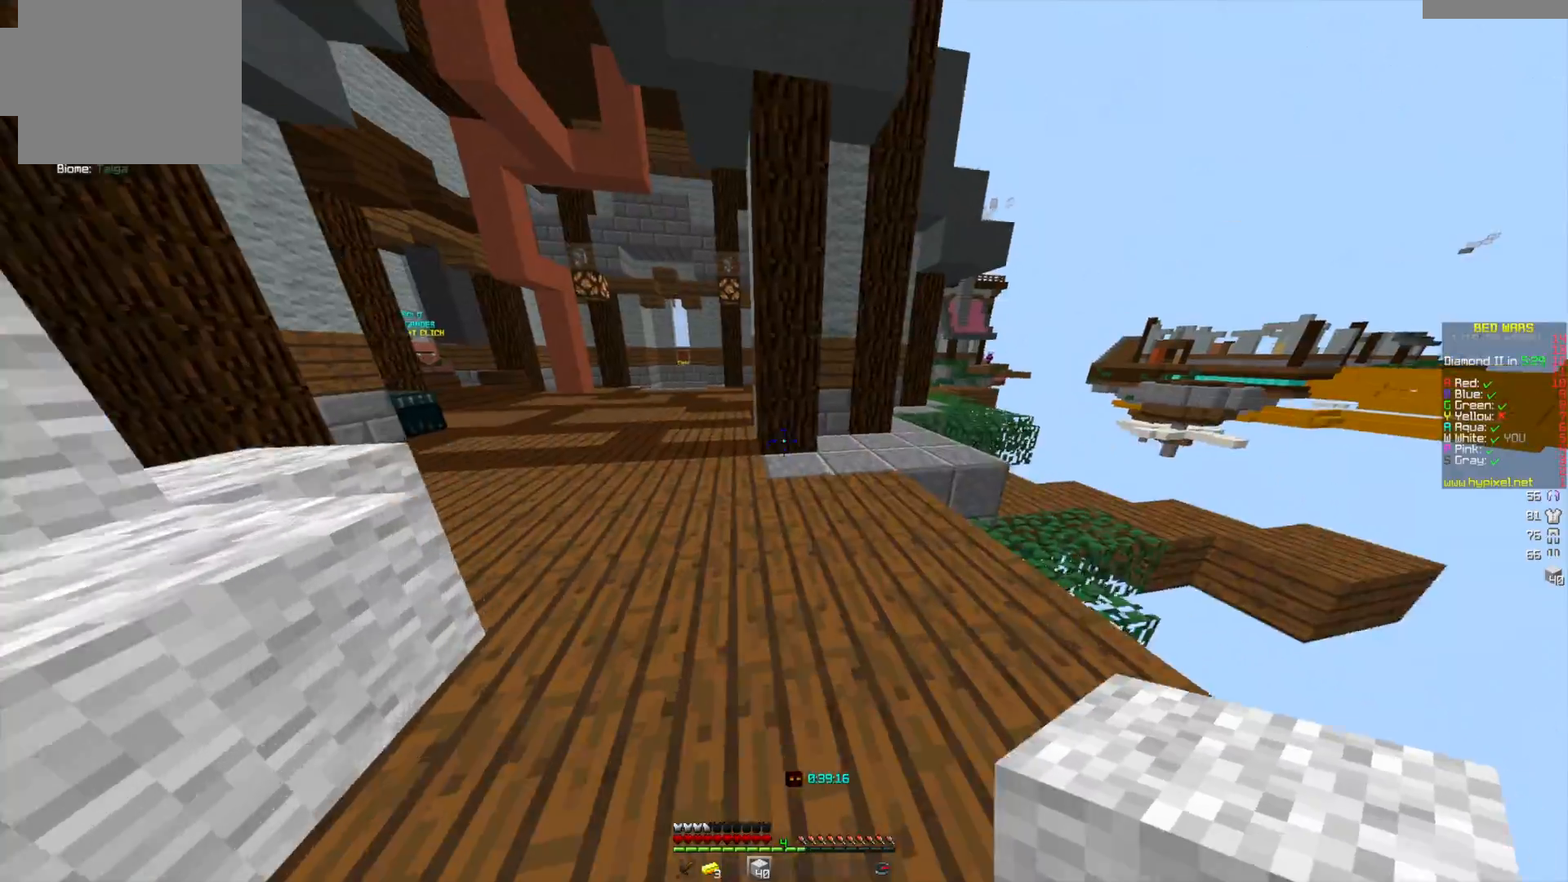
{"keys": ["w"], "mouse": [], "events": []}
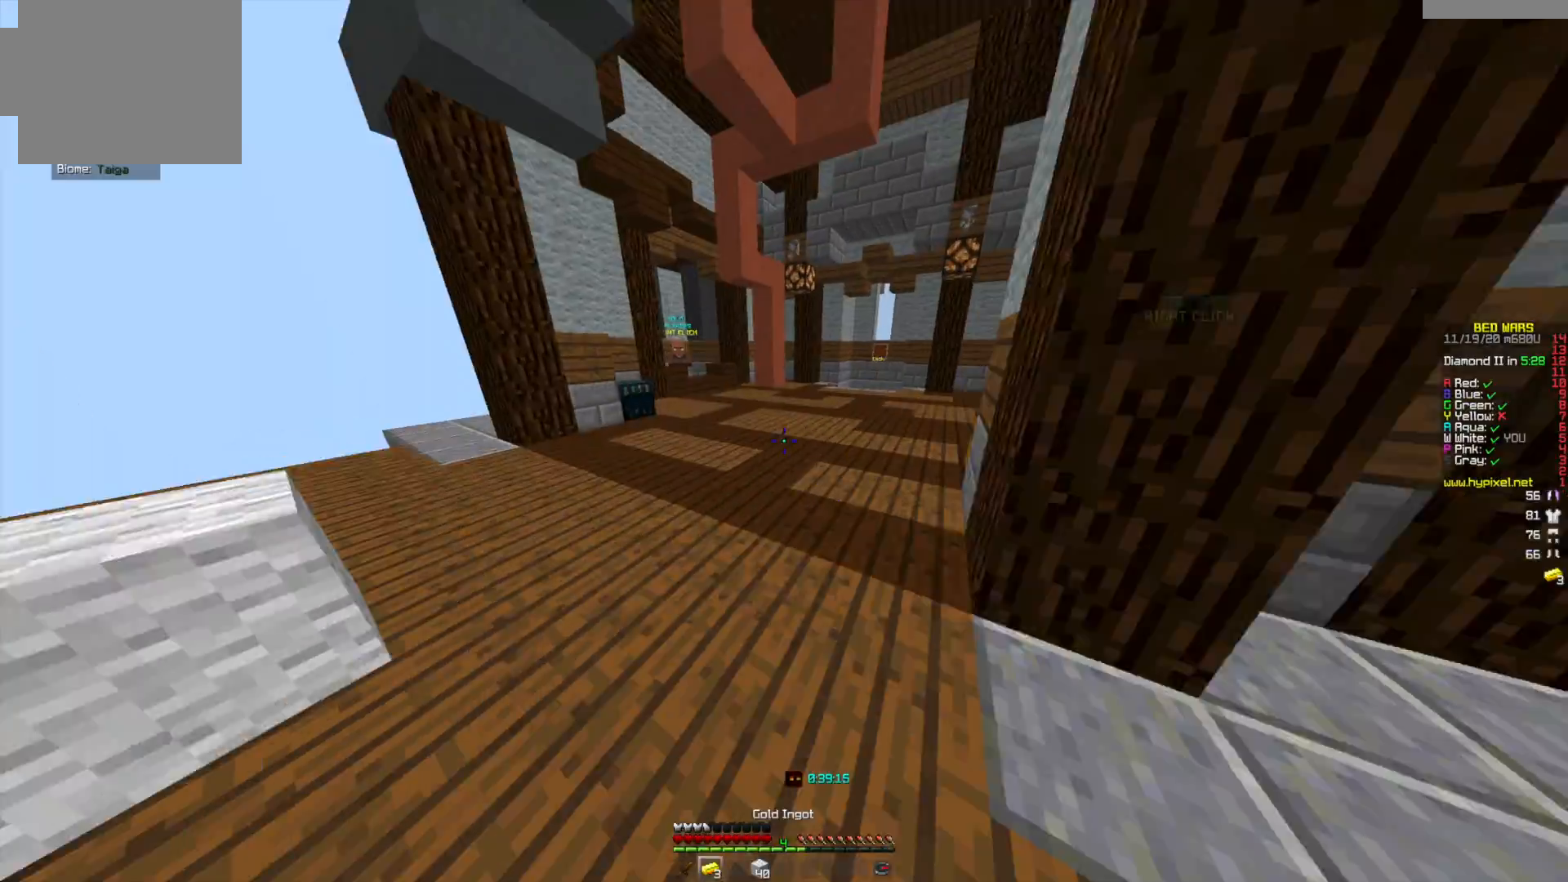
{"keys": ["w"], "mouse": [], "events": []}
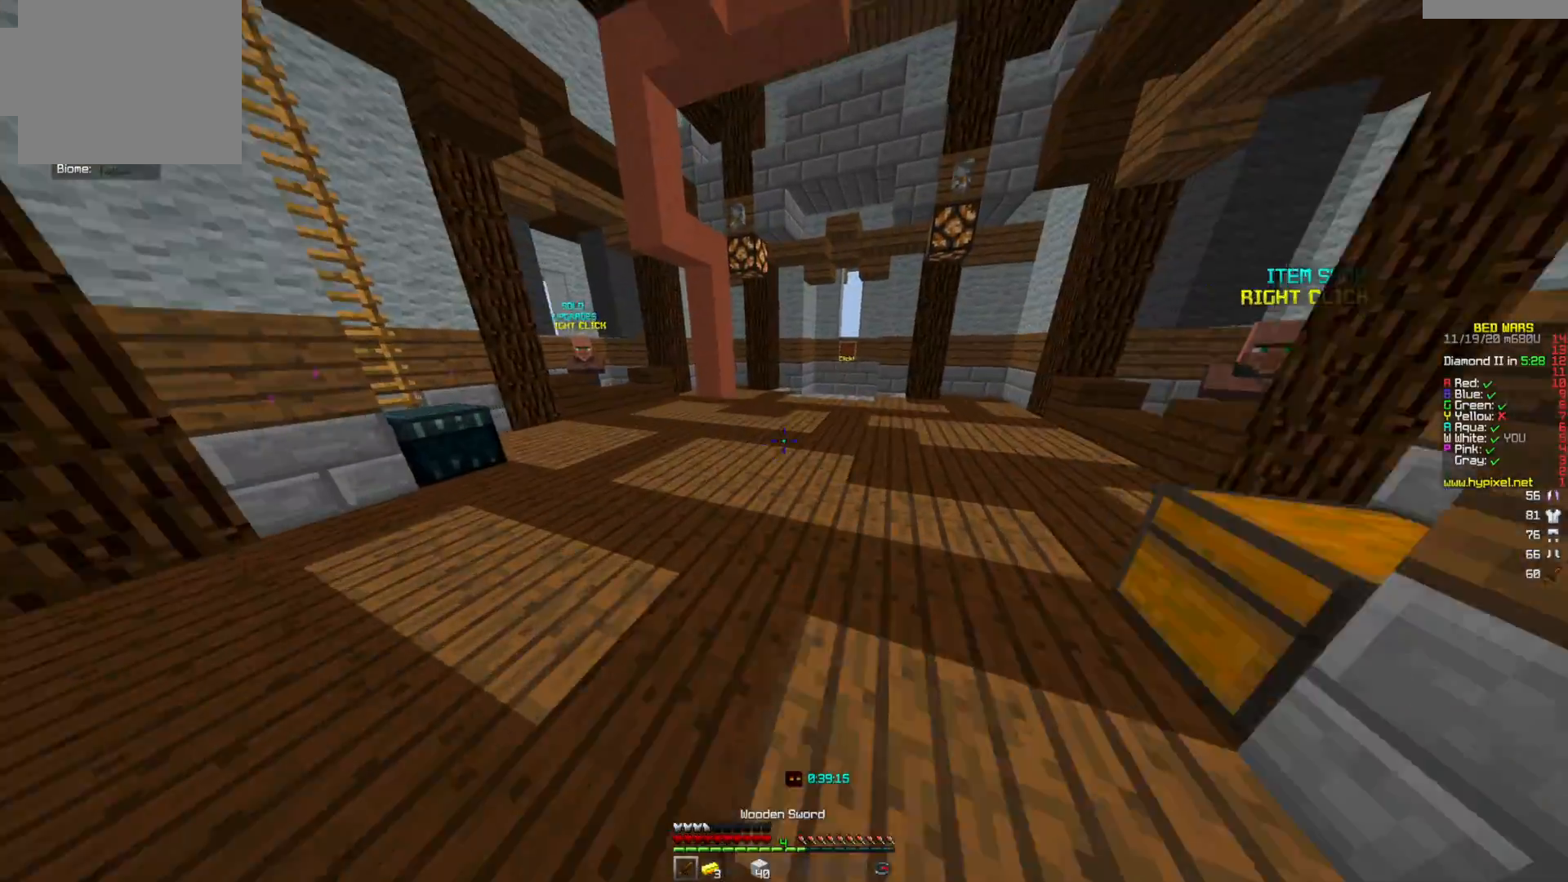
{"keys": ["w"], "mouse": [], "events": []}
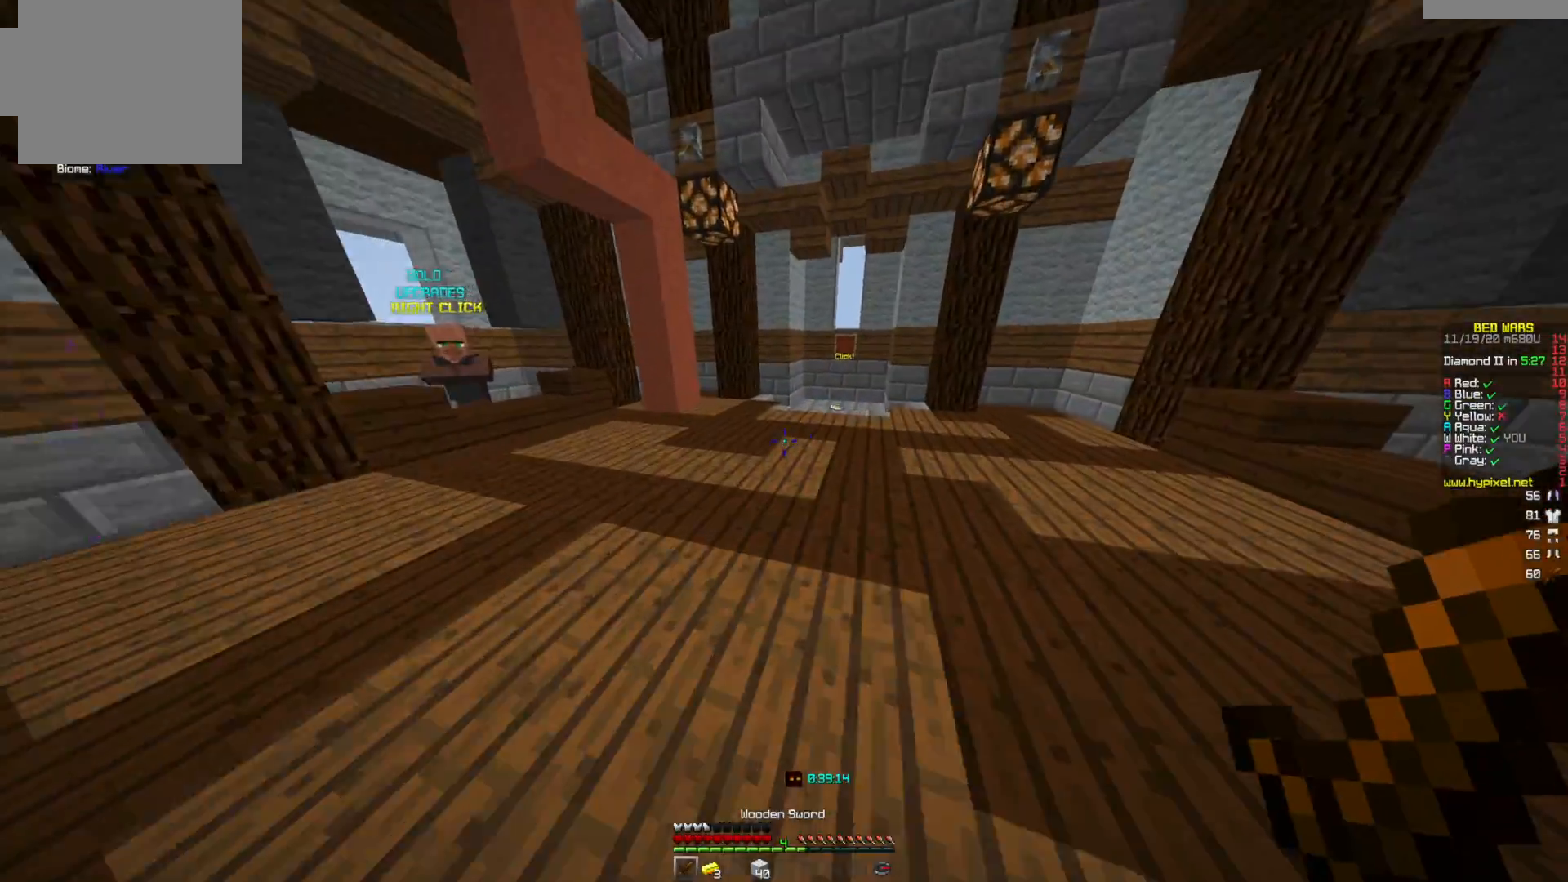
{"keys": ["w"], "mouse": [], "events": []}
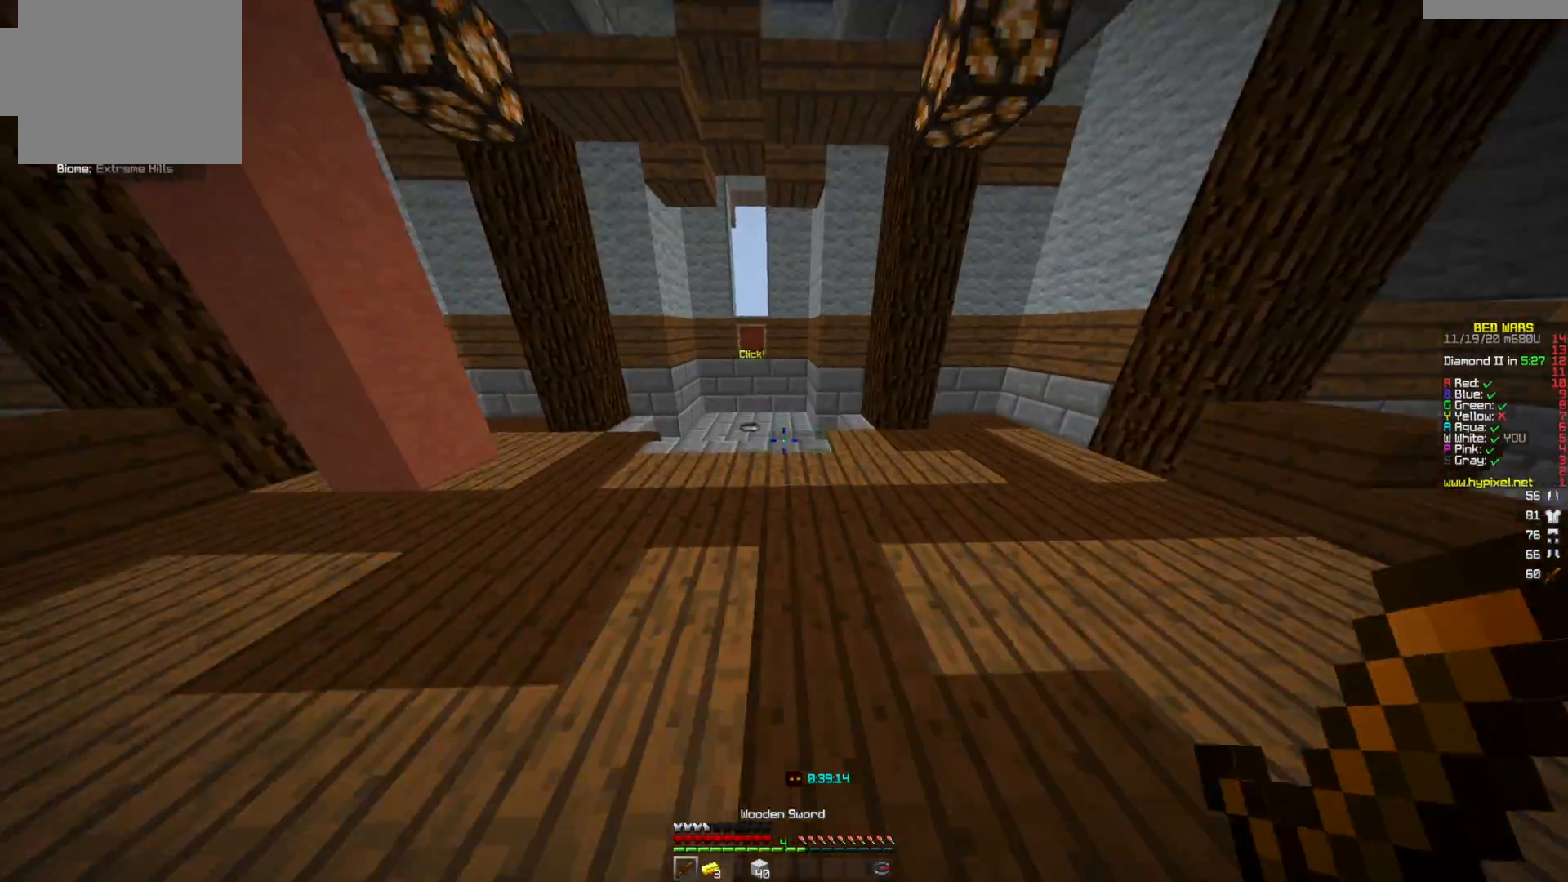
{"keys": ["w"], "mouse": [], "events": []}
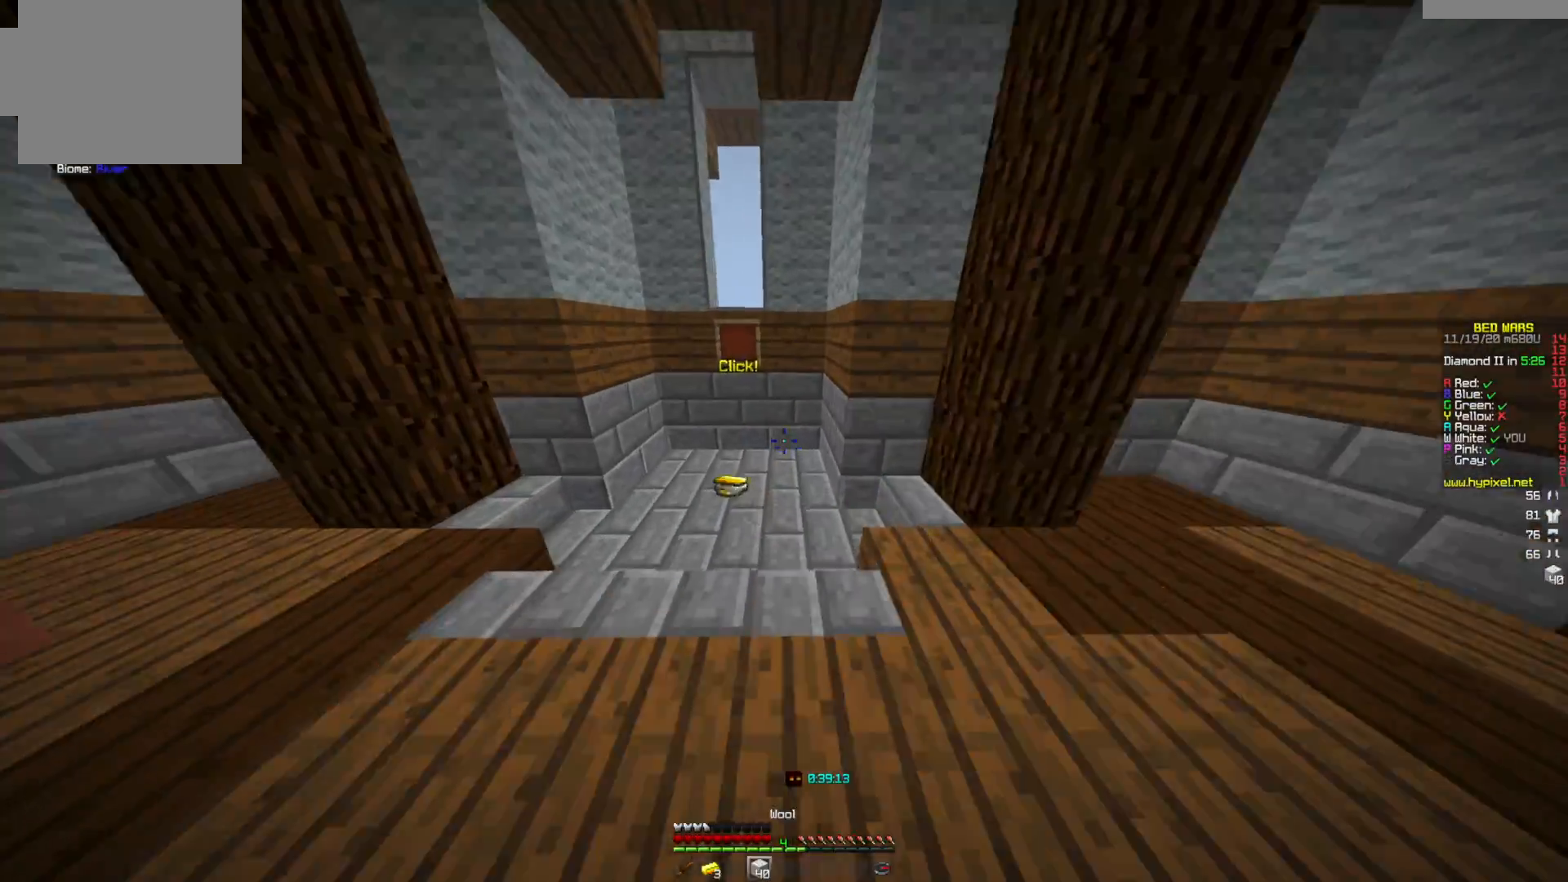
{"keys": ["w"], "mouse": [], "events": []}
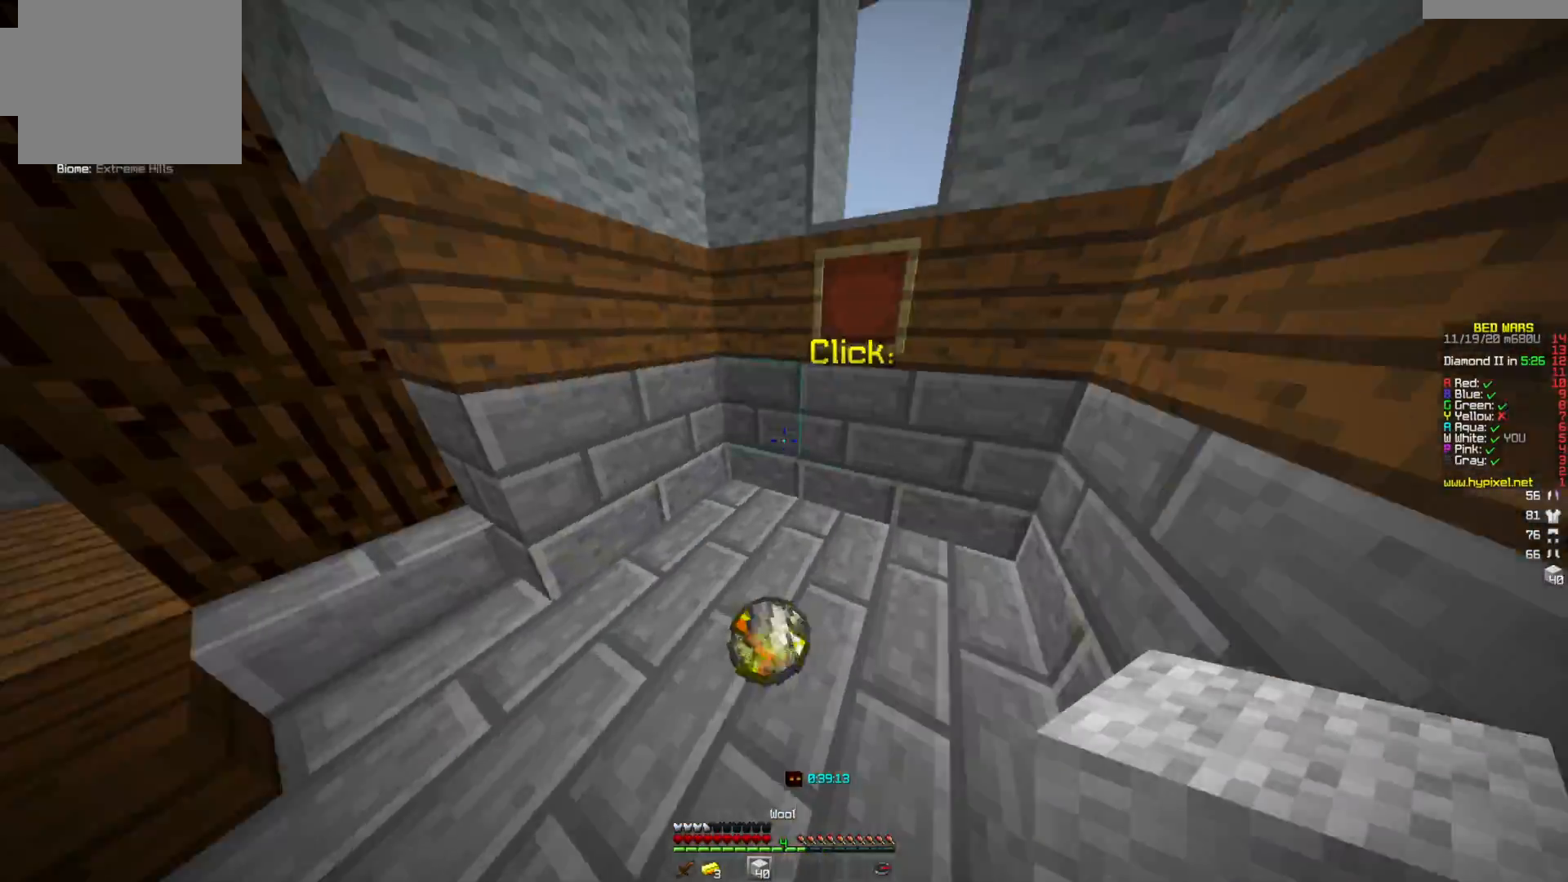
{"keys": ["w"], "mouse": [], "events": [[84, "w", "up"], [250, "w", "down"]]}
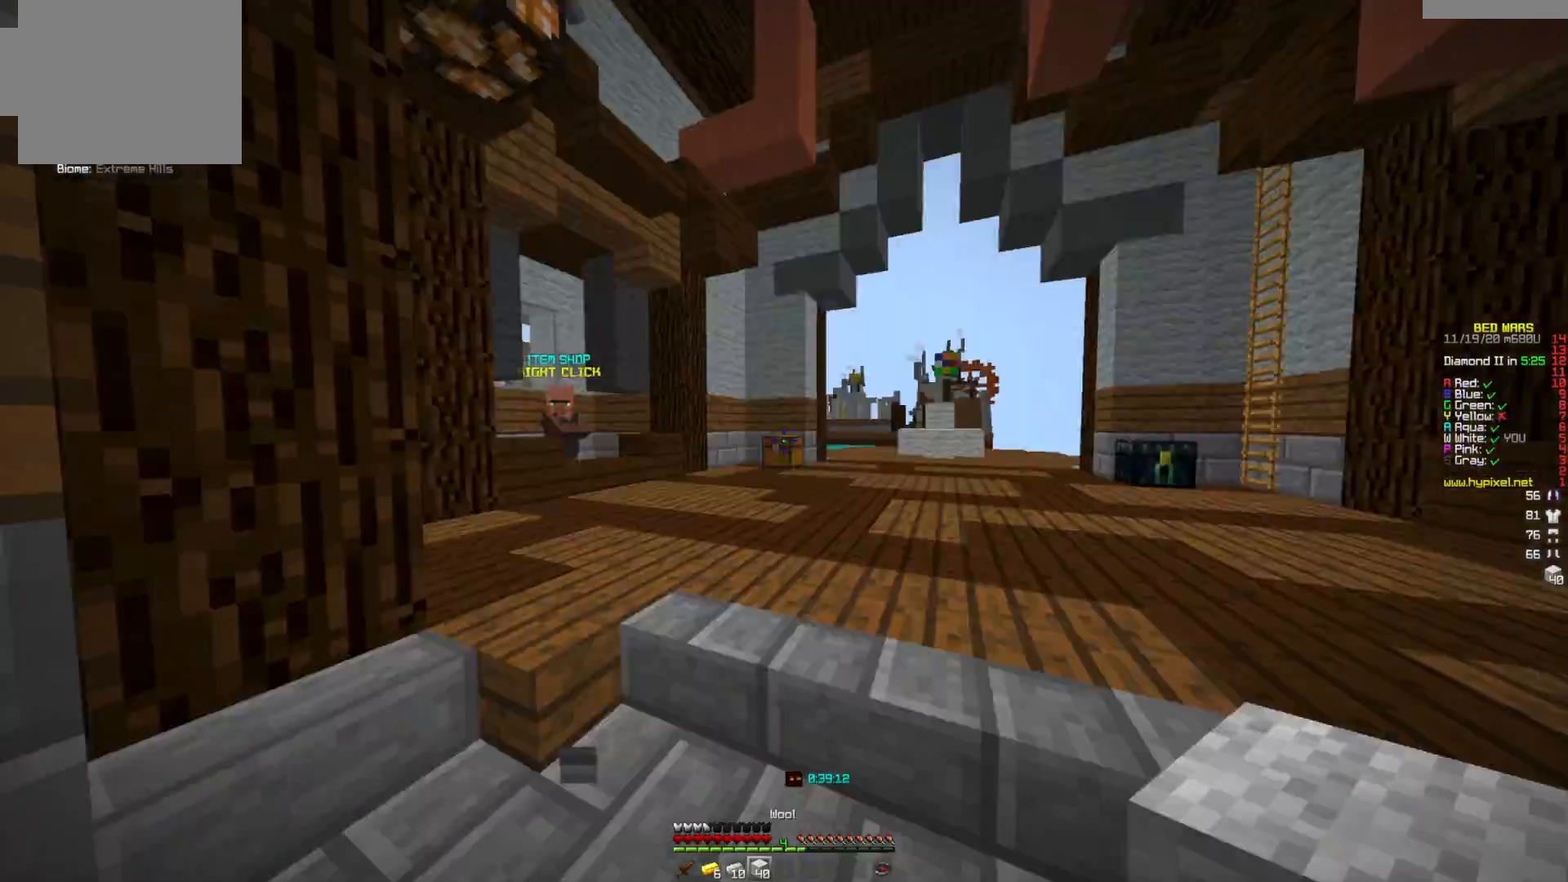
{"keys": ["w"], "mouse": [], "events": []}
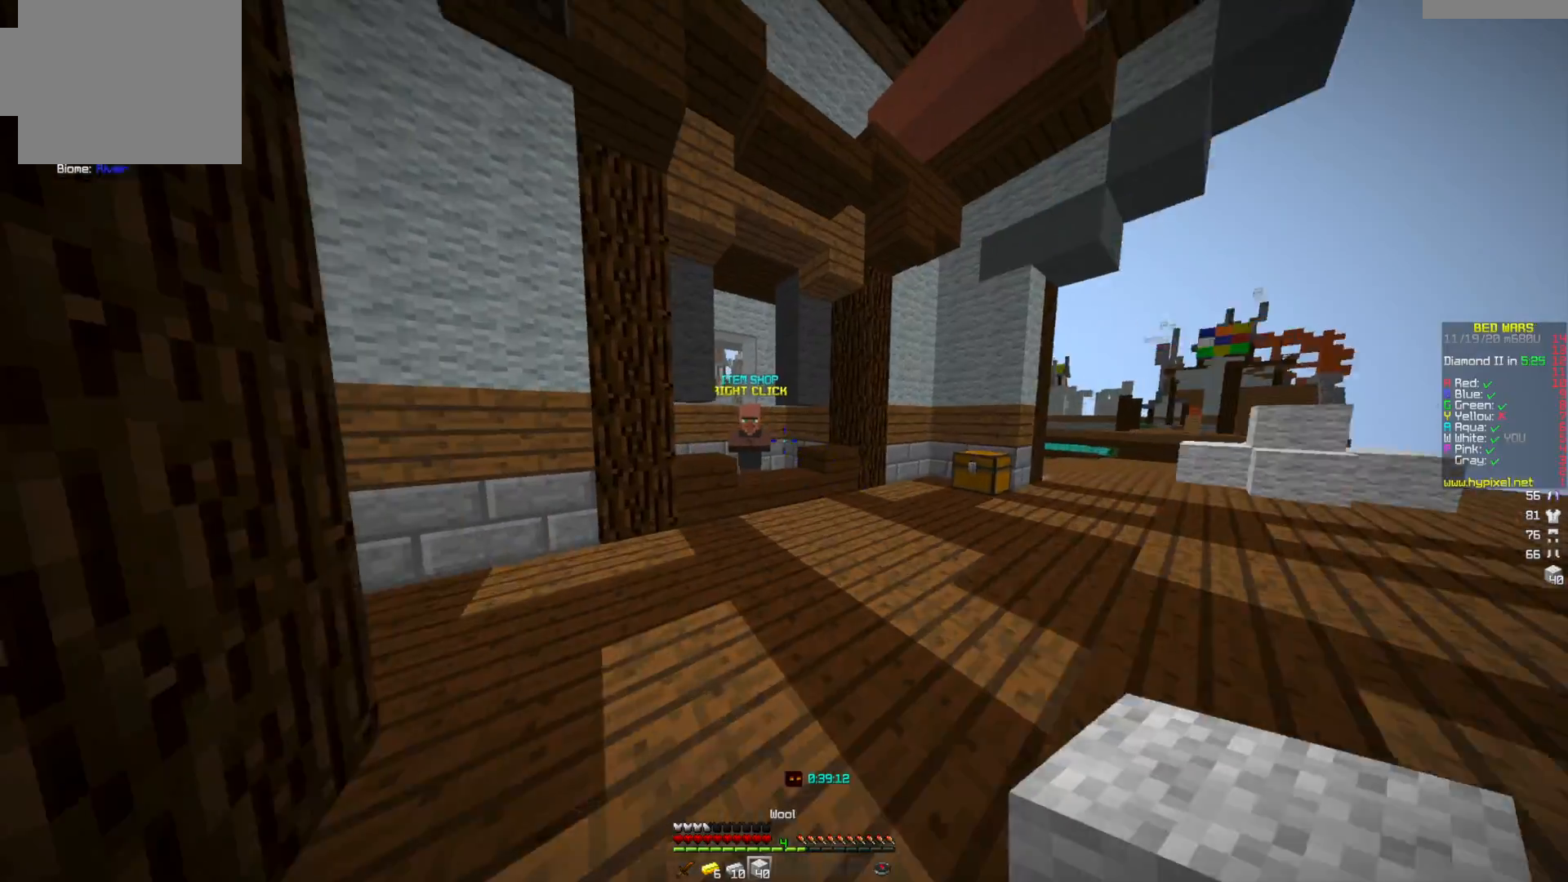
{"keys": ["w"], "mouse": [], "events": []}
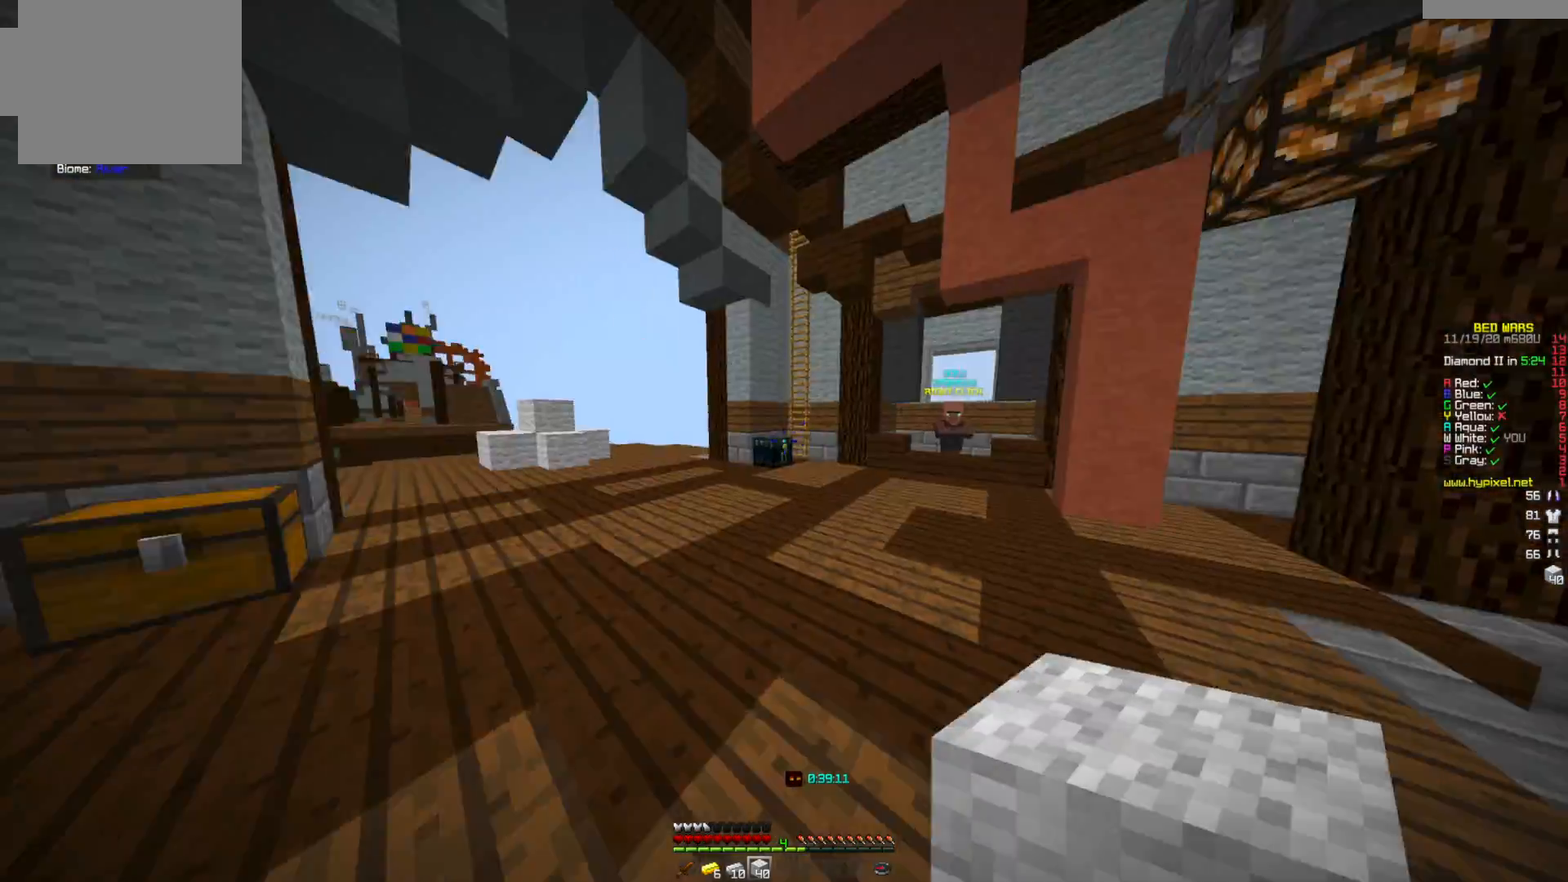
{"keys": ["w"], "mouse": [], "events": []}
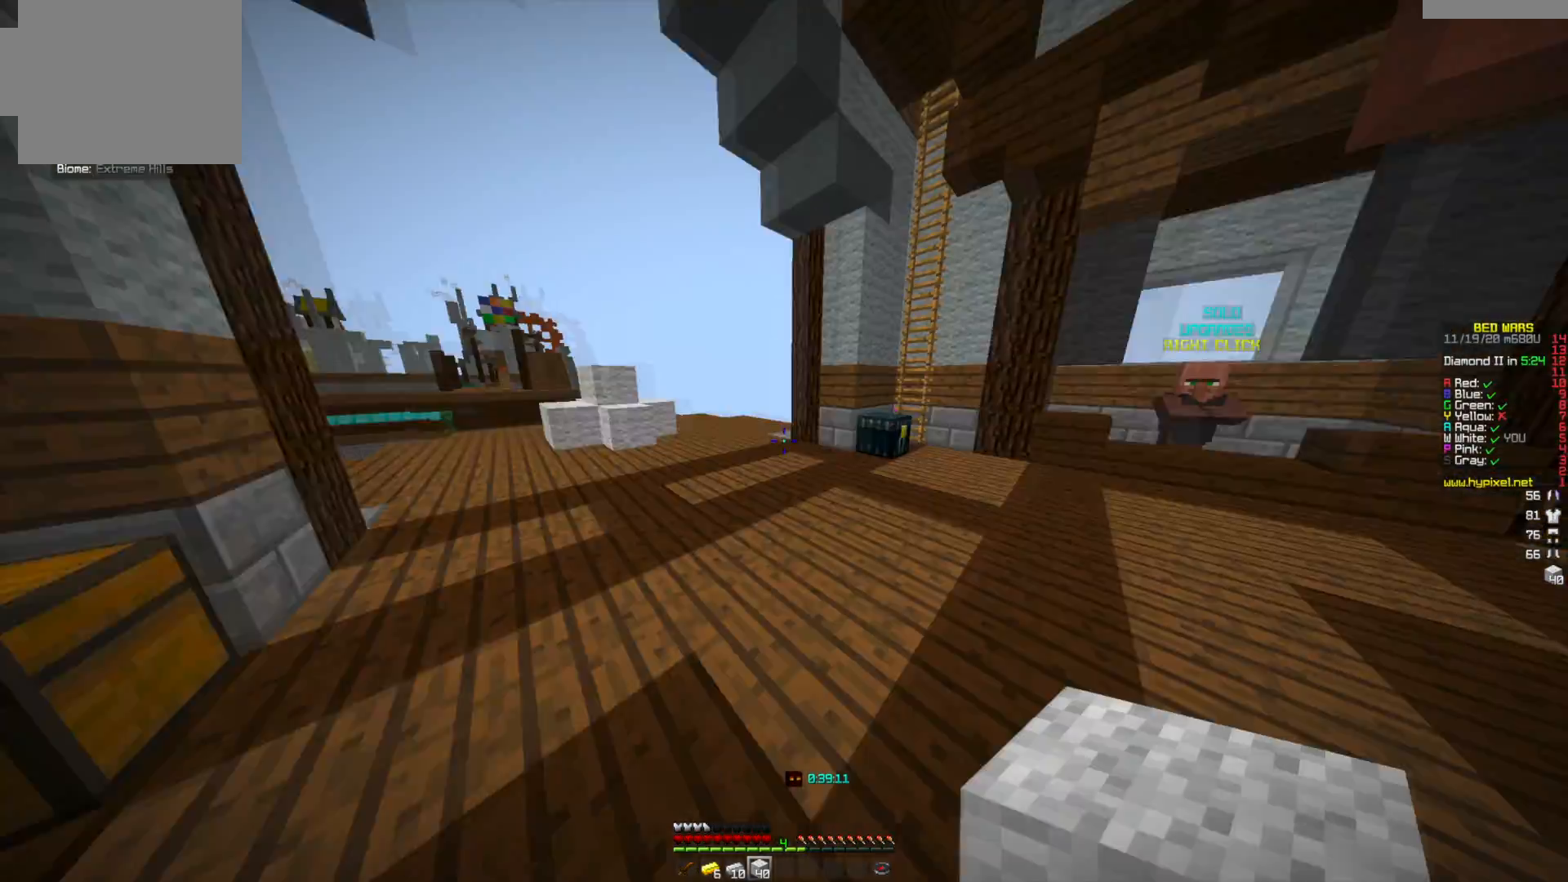
{"keys": ["w"], "mouse": [], "events": []}